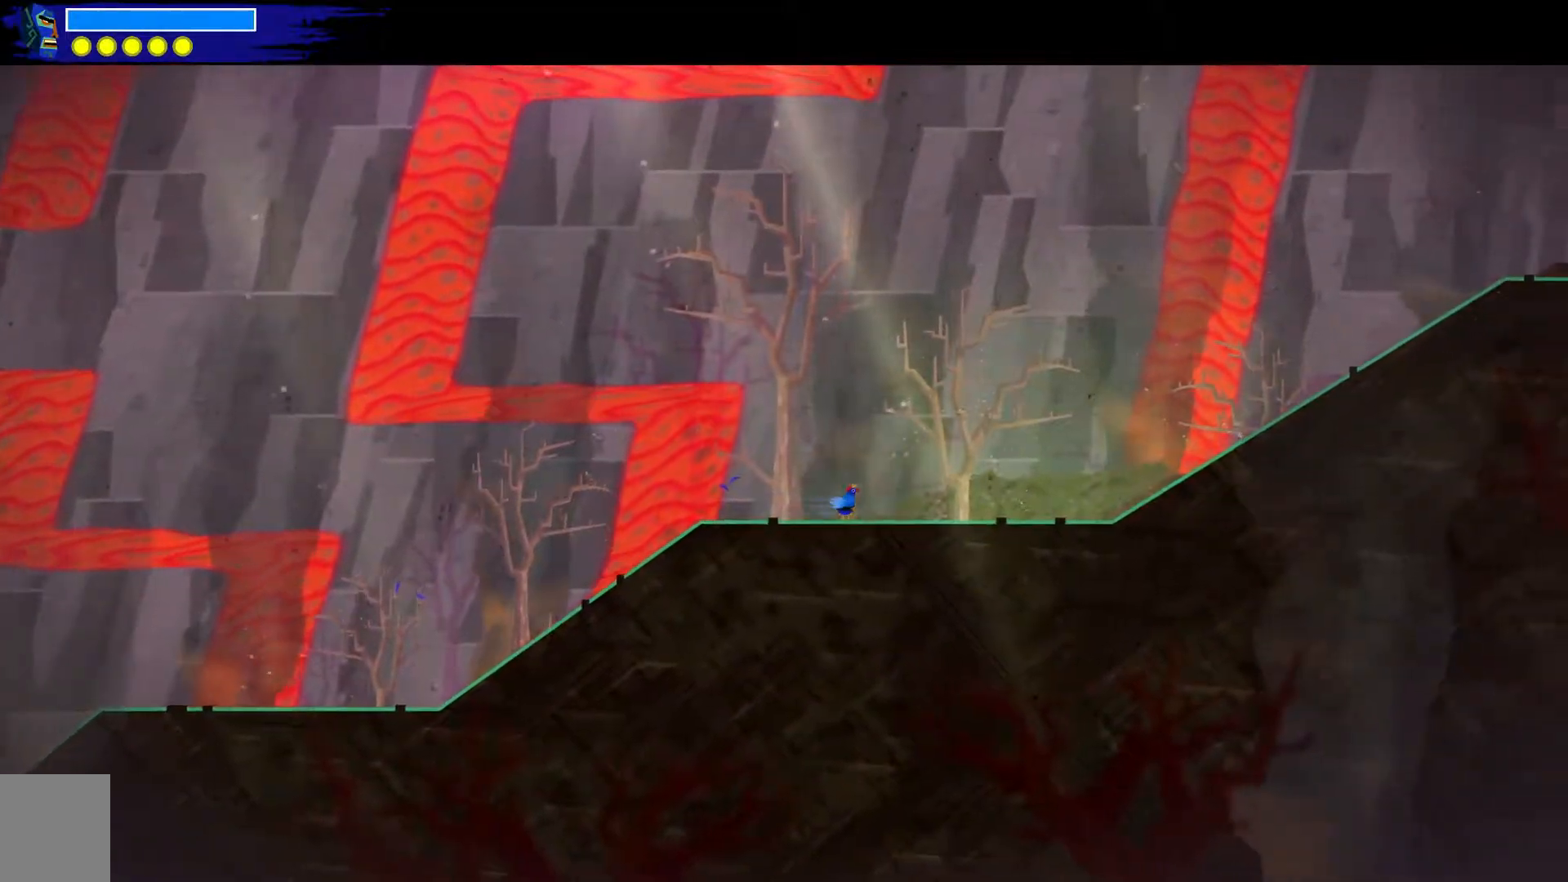
Gameplay with a controller (Xbox layout); each line is a JSON object with the inputs held at the frame after it (dt_ms = milliseconds from this image to that frame). "events" lists button and stick changes between this image and that frame as [ms after this image, input, new state], when the widget could be followed in between. Not read: L1 R1.
{"dt_ms": 500, "buttons": ["A"], "left_stick": "down-right", "right_stick": "center", "events": [[367, "A", "up"], [450, "A", "down"]]}
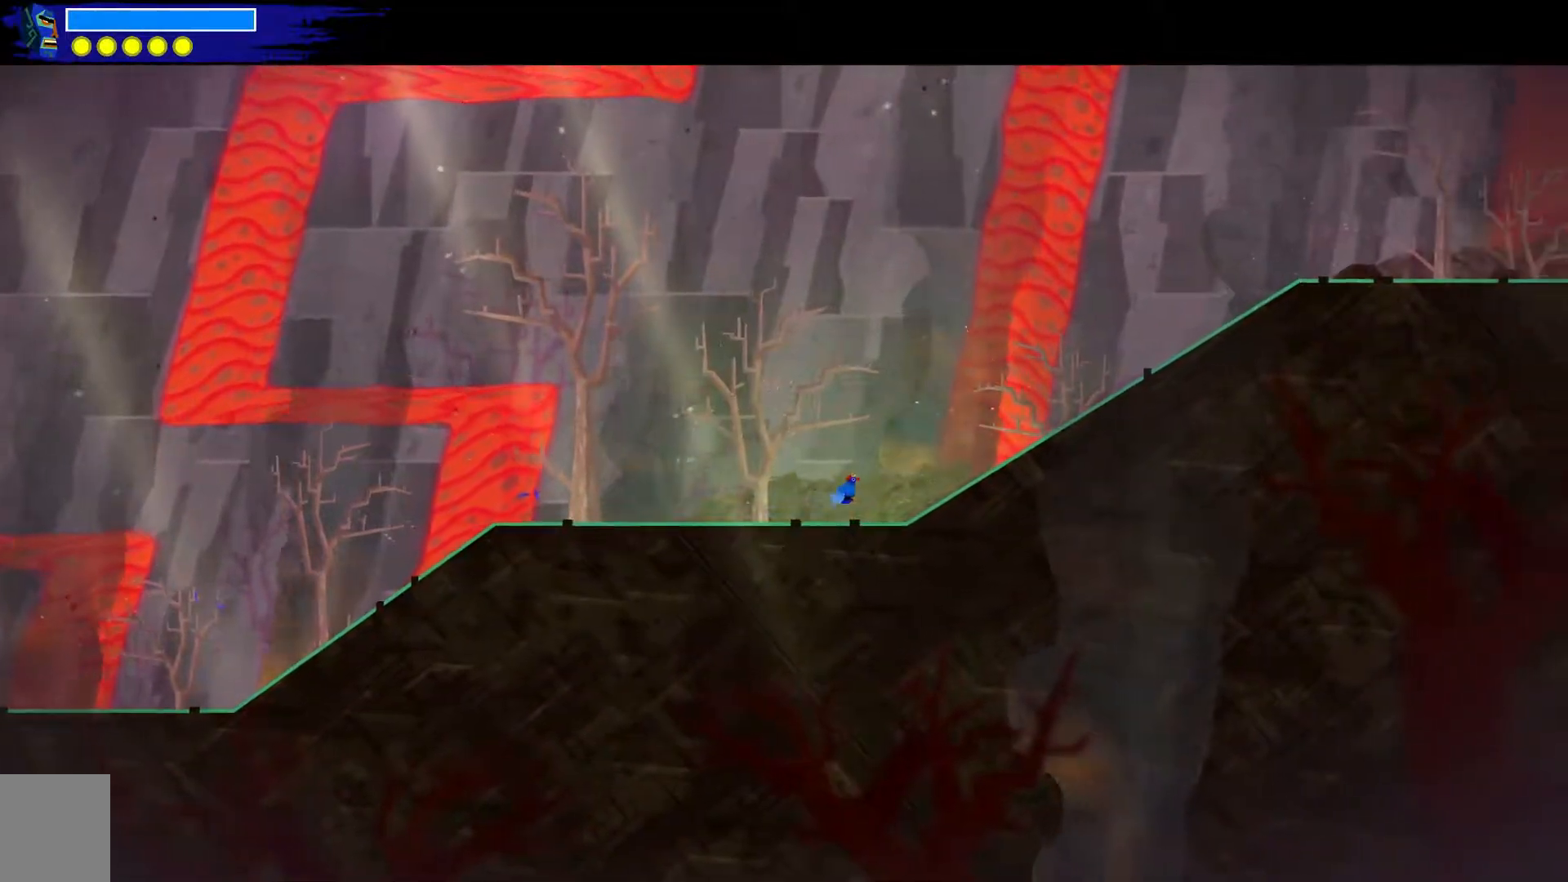
{"dt_ms": 500, "buttons": ["A"], "left_stick": "down-right", "right_stick": "center", "events": [[317, "A", "up"], [433, "A", "down"]]}
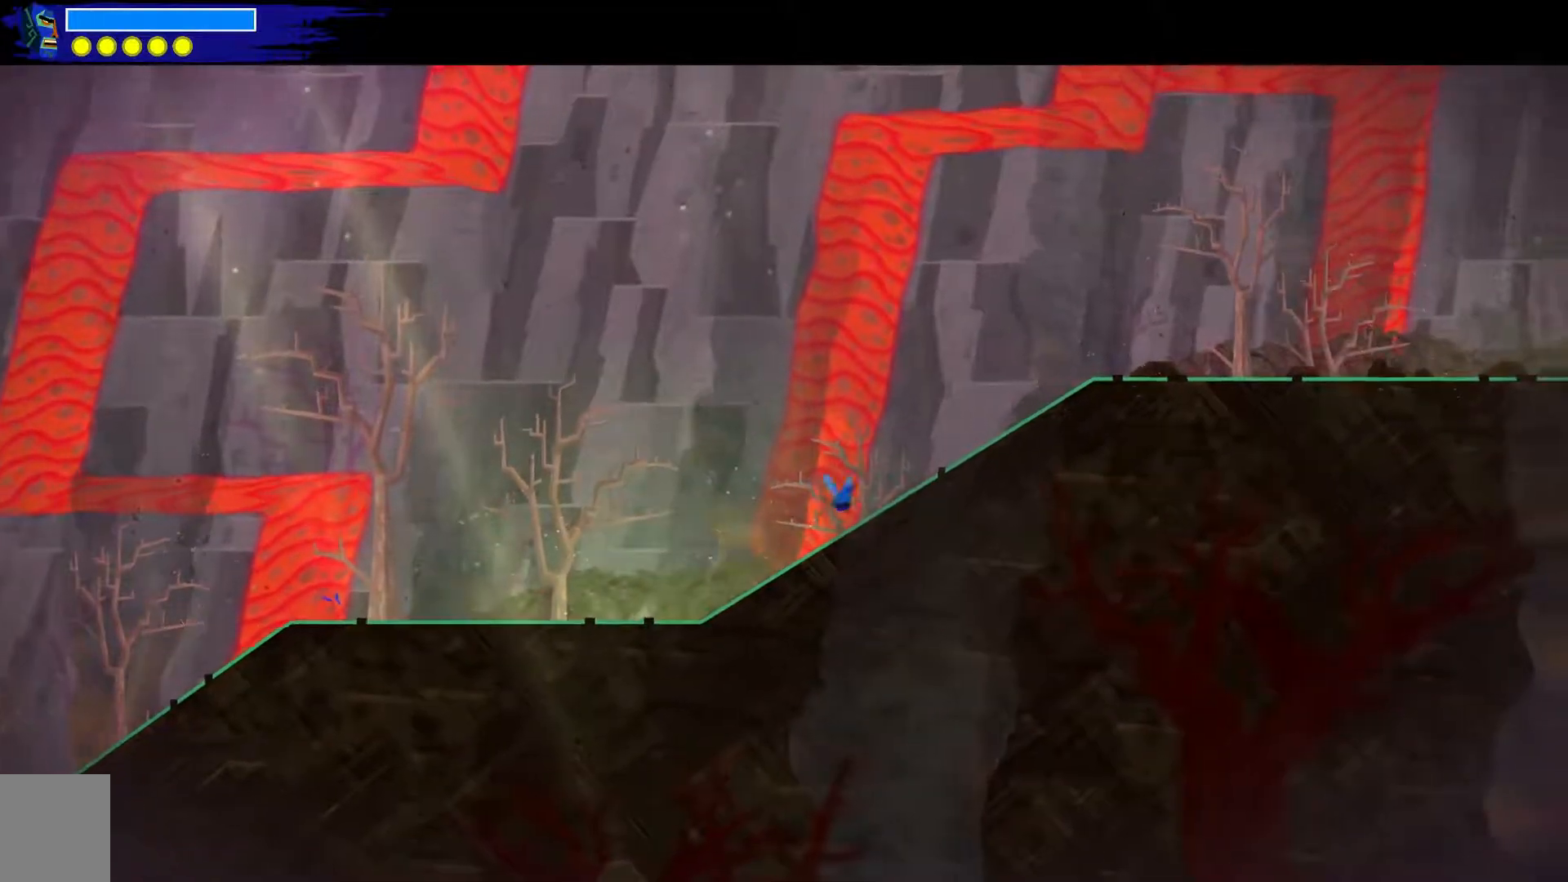
{"dt_ms": 500, "buttons": ["A"], "left_stick": "down-right", "right_stick": "center", "events": [[100, "A", "up"], [200, "A", "down"], [350, "A", "up"], [483, "A", "down"]]}
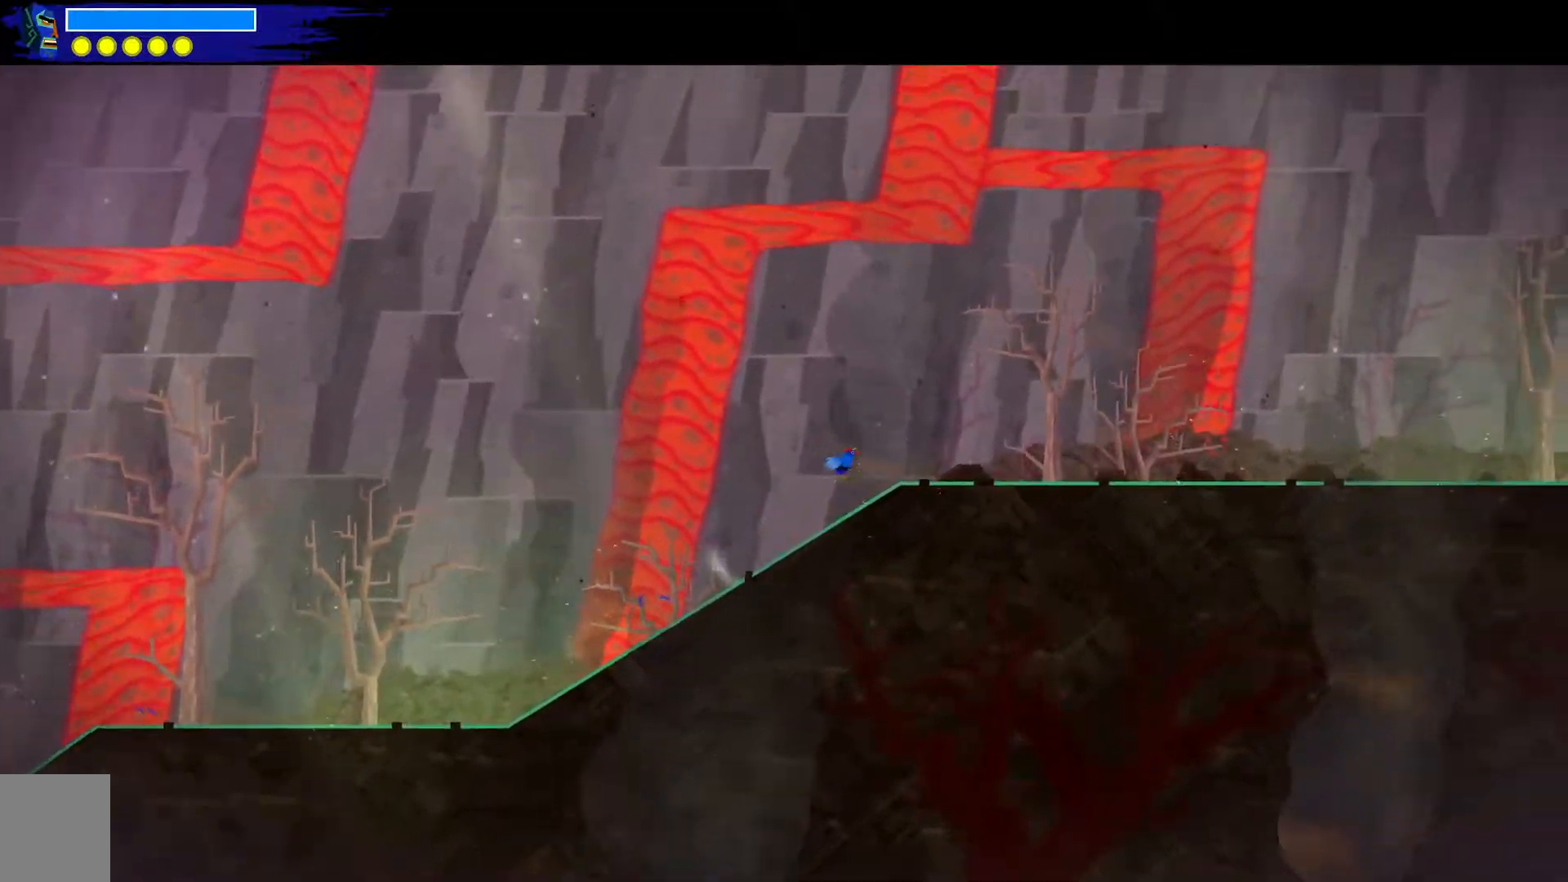
{"dt_ms": 500, "buttons": [], "left_stick": "down-right", "right_stick": "center", "events": [[150, "A", "up"], [283, "A", "down"], [433, "A", "up"]]}
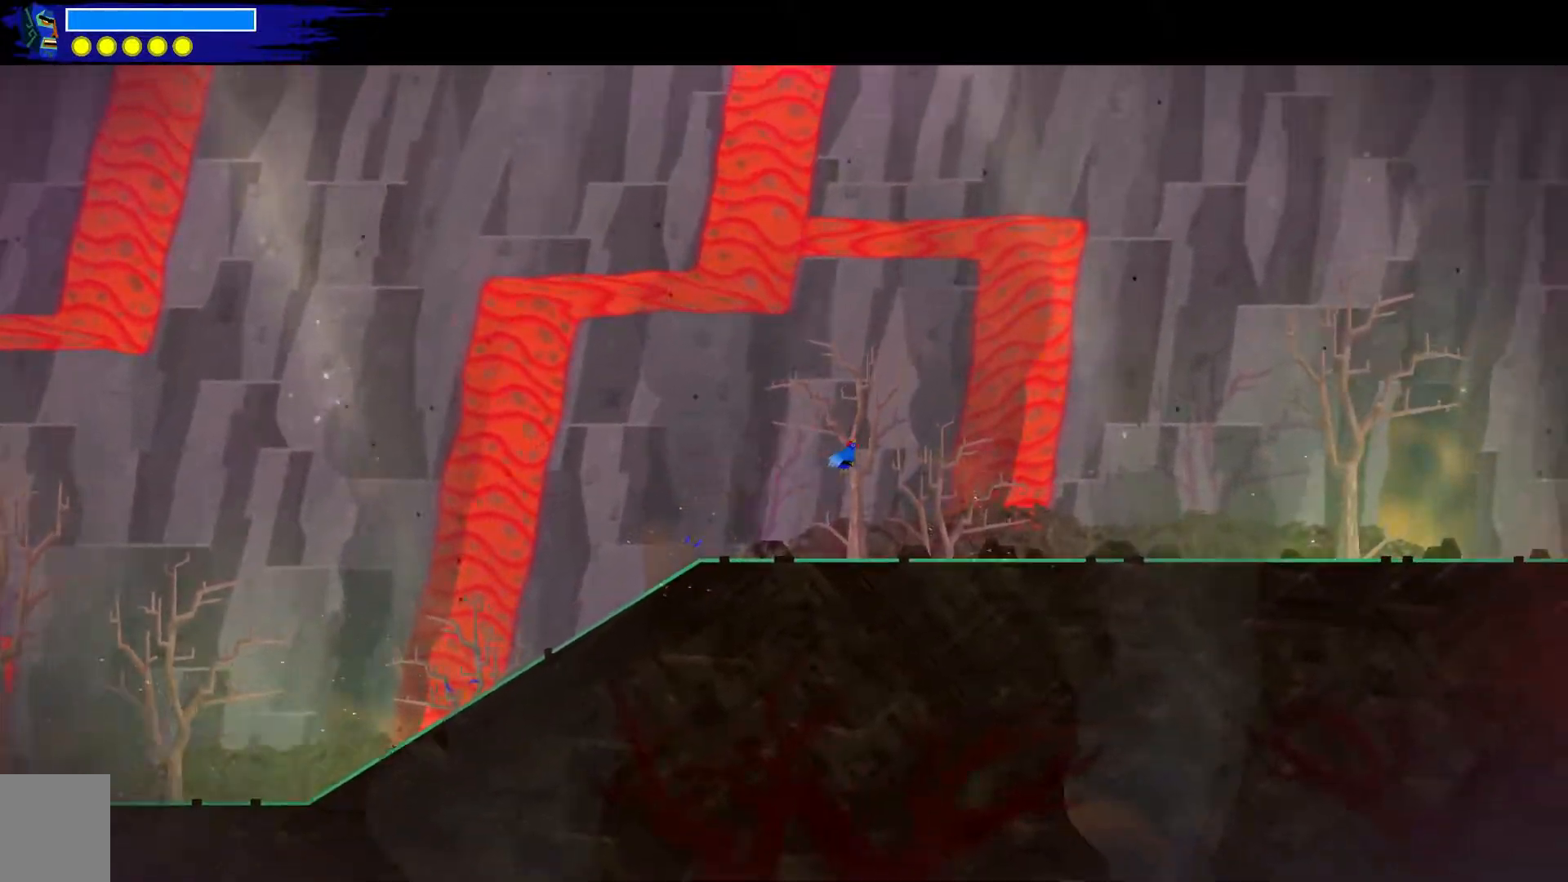
{"dt_ms": 500, "buttons": ["A"], "left_stick": "down-right", "right_stick": "center", "events": [[33, "A", "down"], [267, "A", "up"], [467, "A", "down"]]}
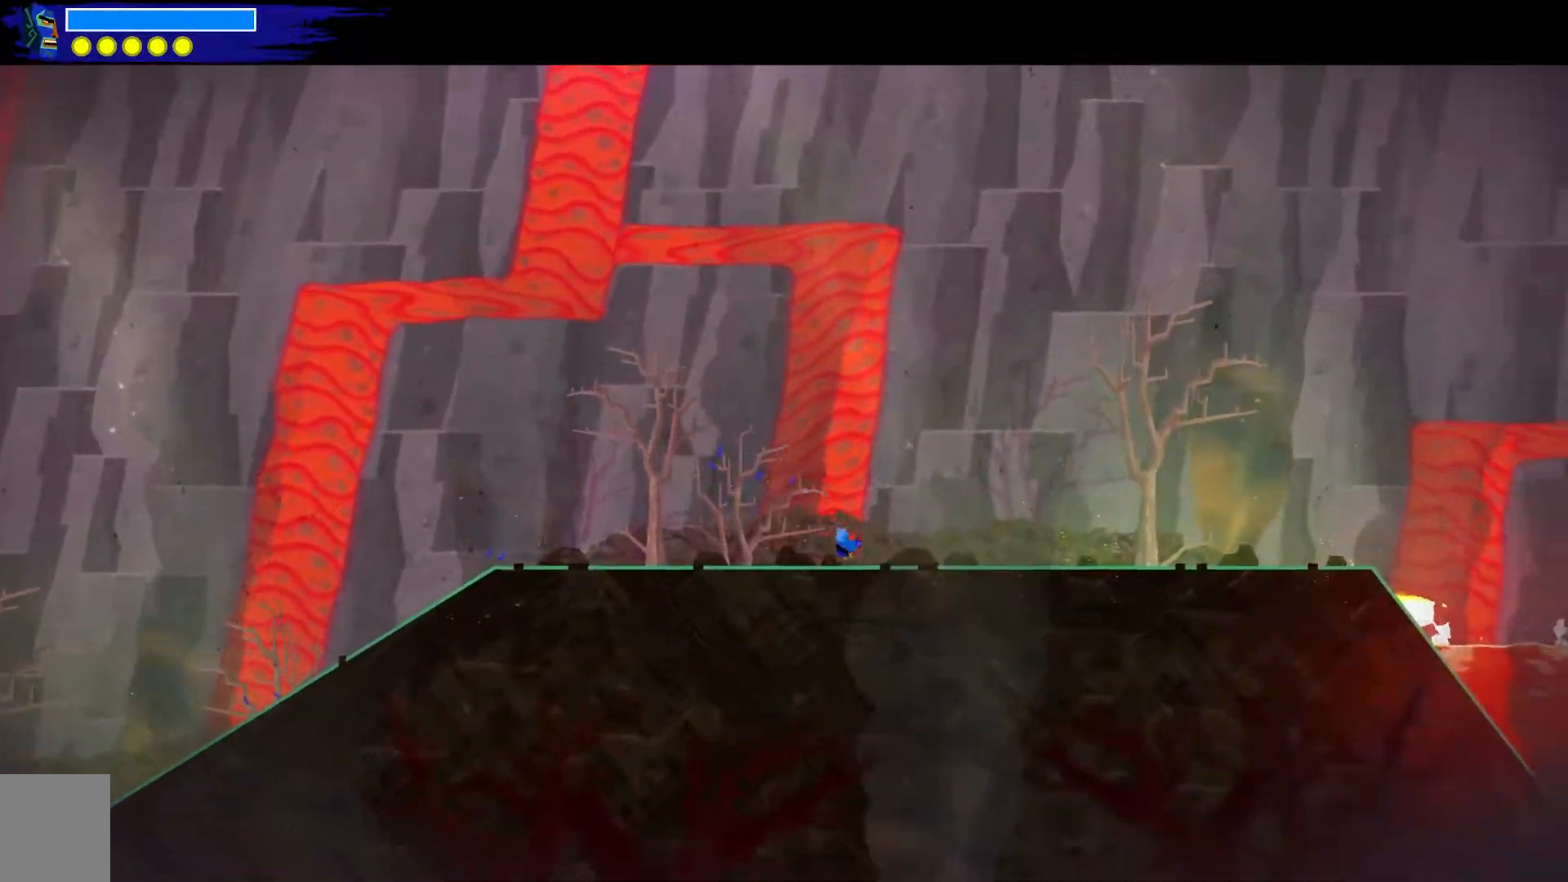
{"dt_ms": 500, "buttons": [], "left_stick": "down-right", "right_stick": "center", "events": [[150, "A", "up"], [250, "A", "down"], [450, "A", "up"]]}
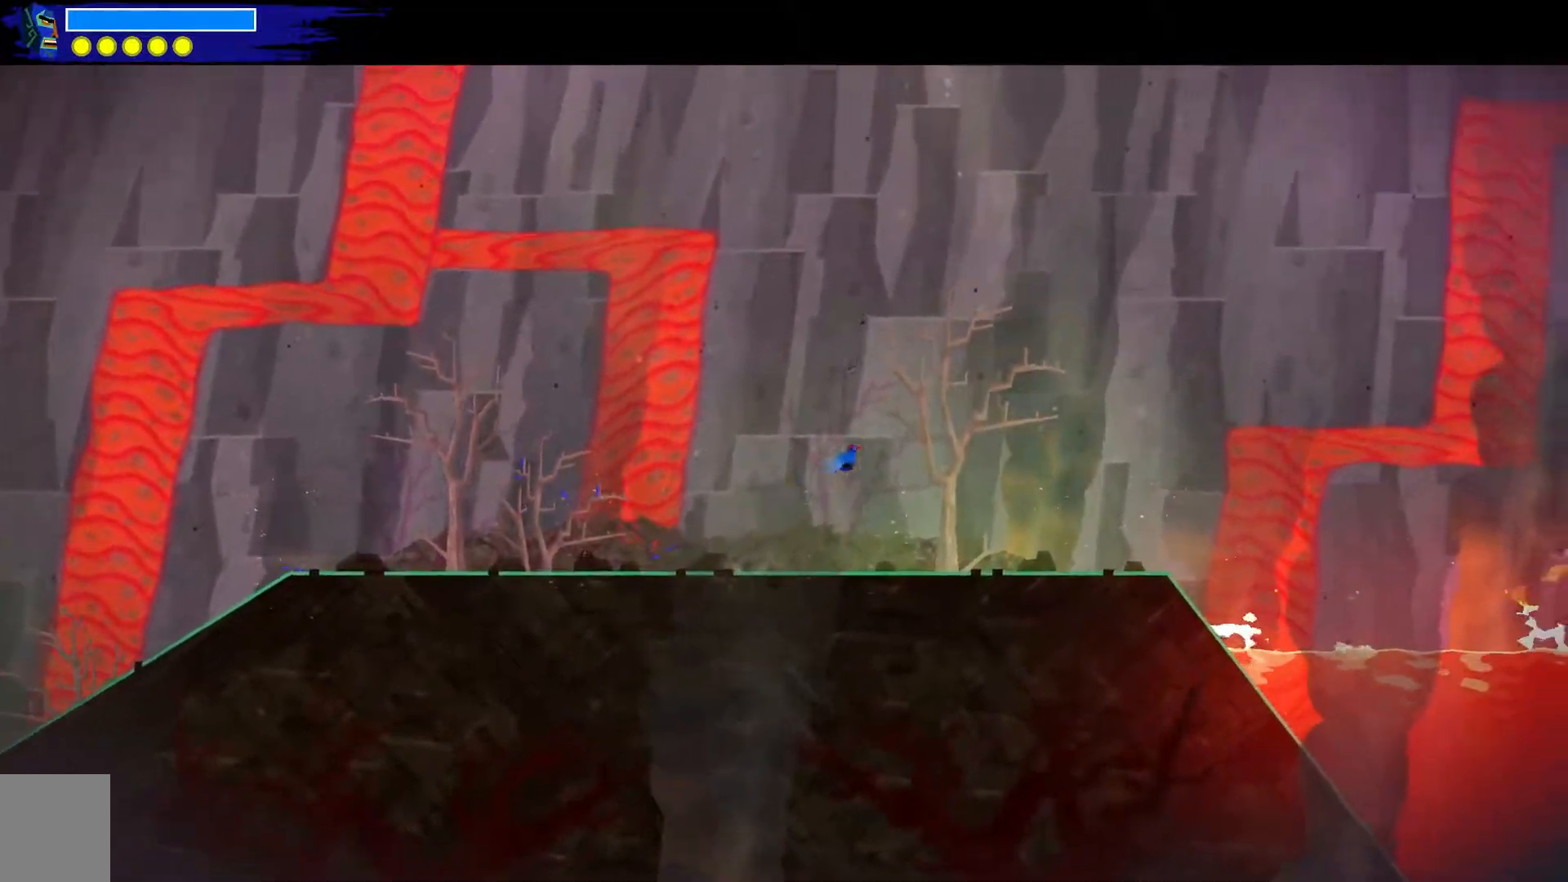
{"dt_ms": 500, "buttons": [], "left_stick": "down-right", "right_stick": "center", "events": []}
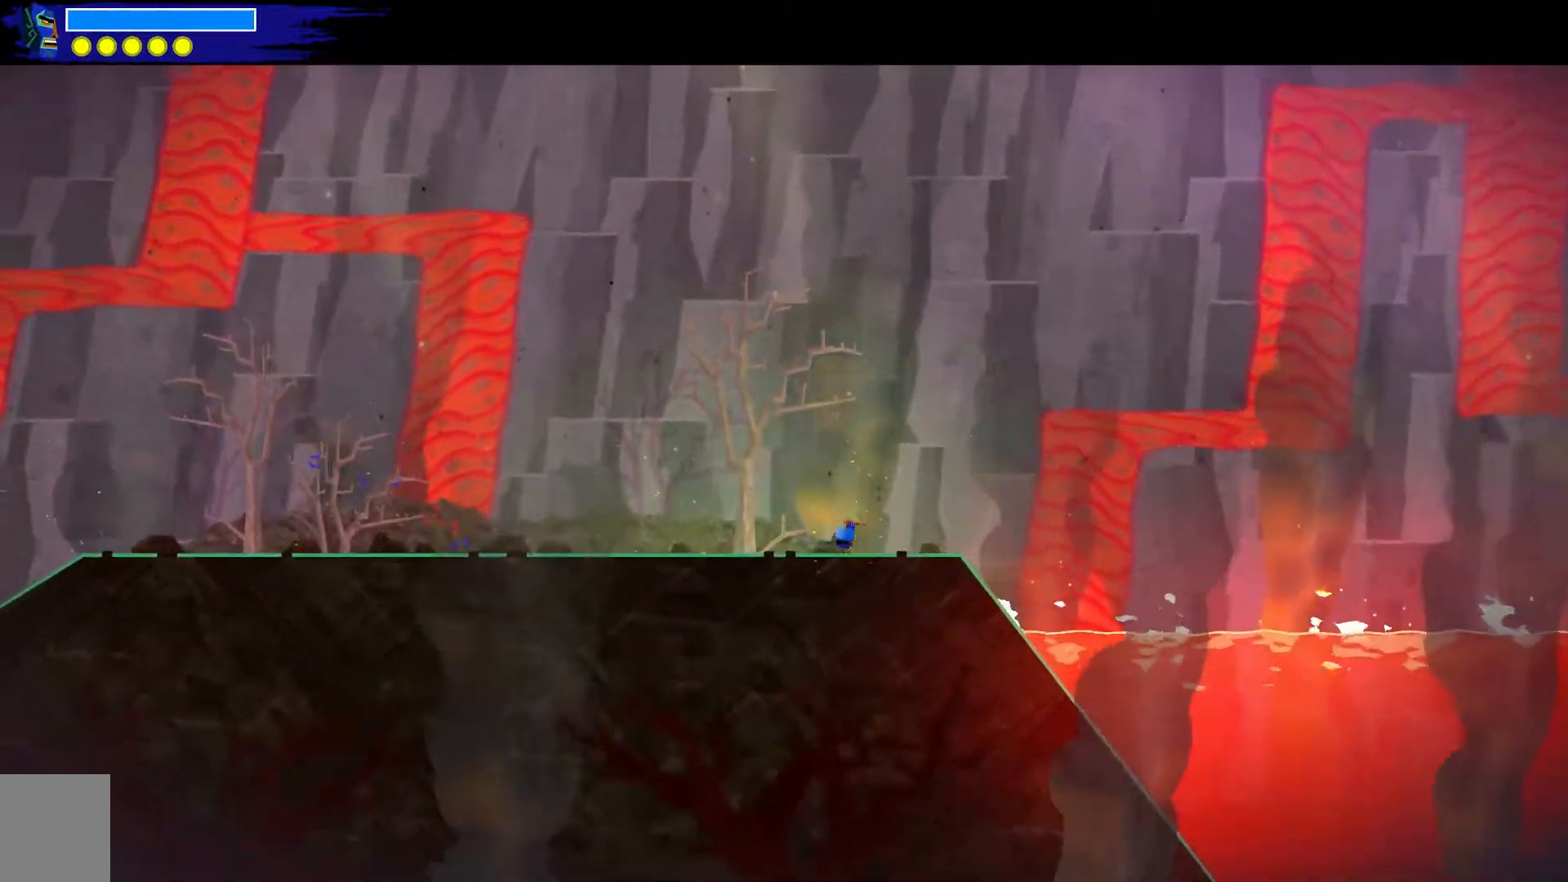
{"dt_ms": 500, "buttons": [], "left_stick": "center", "right_stick": "center", "events": [[117, "left_stick", "center"]]}
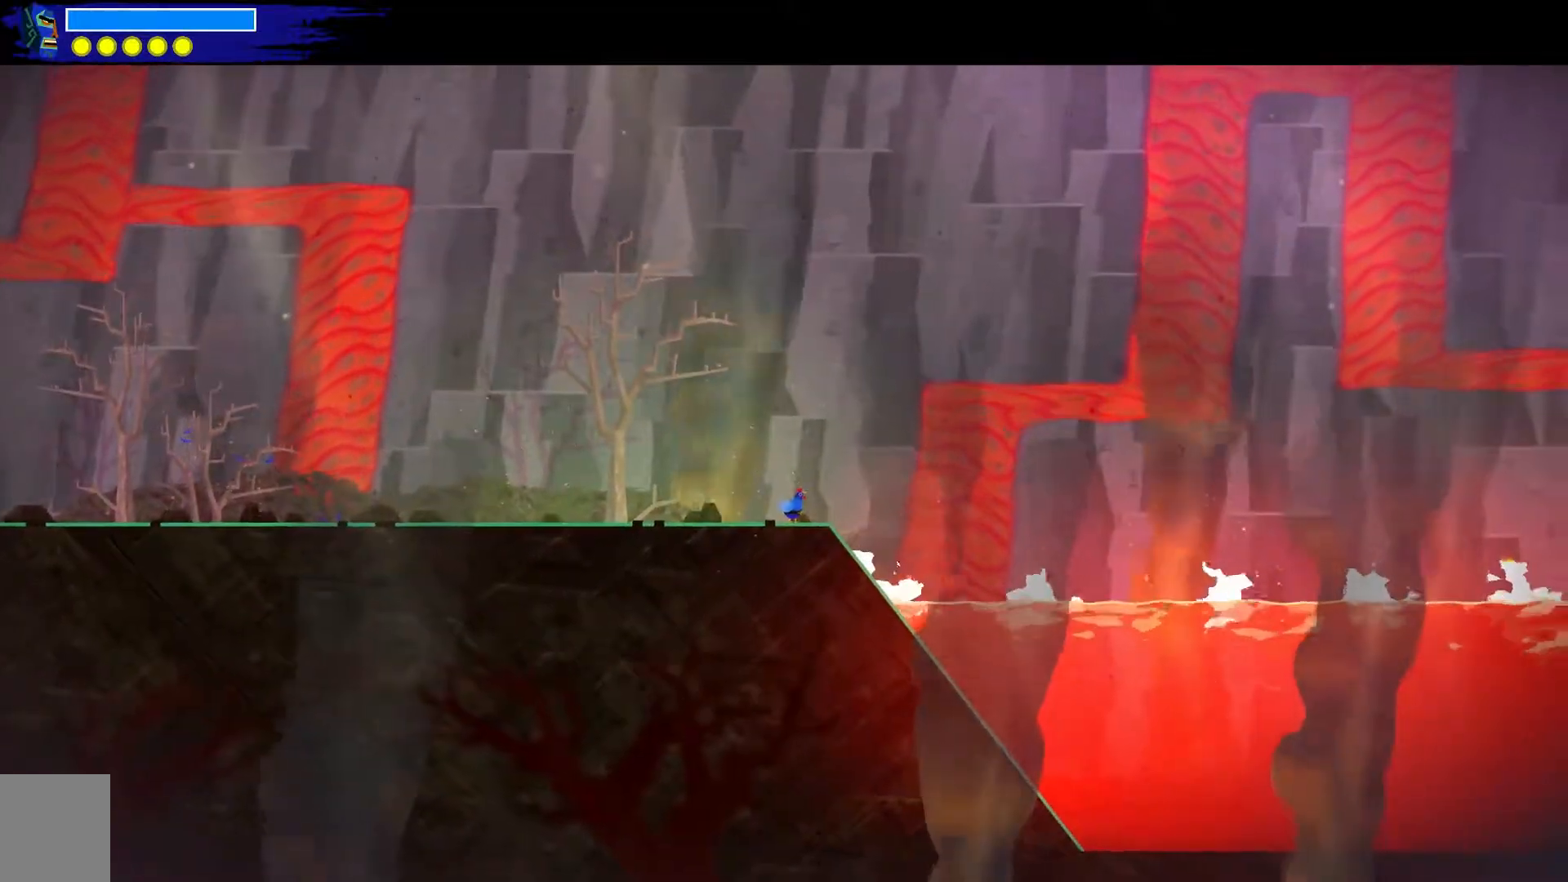
{"dt_ms": 500, "buttons": [], "left_stick": "center", "right_stick": "center", "events": []}
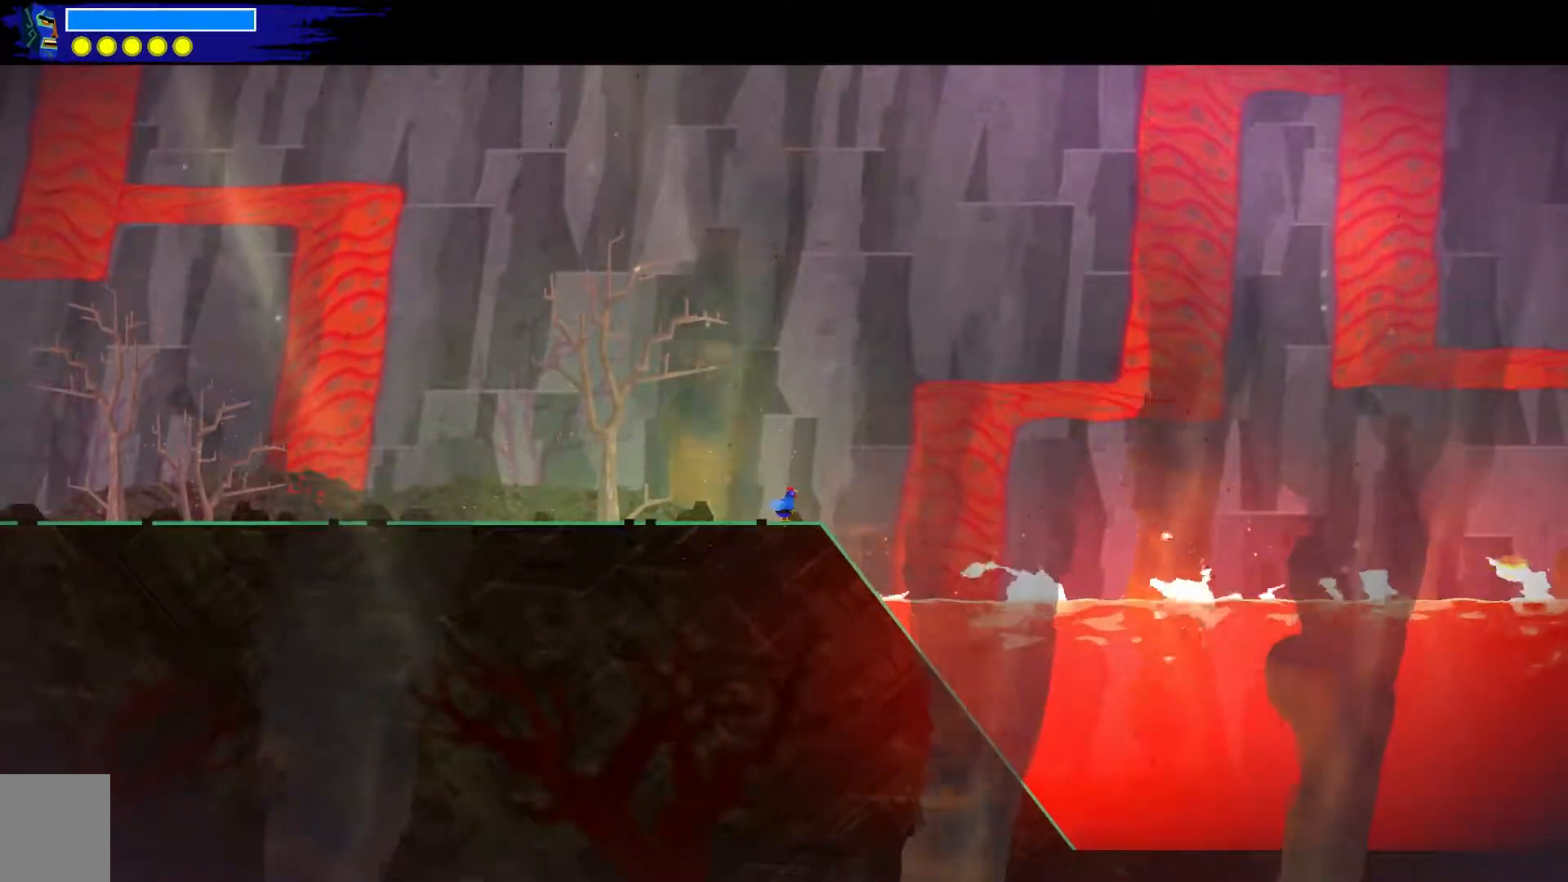
{"dt_ms": 500, "buttons": [], "left_stick": "center", "right_stick": "center", "events": []}
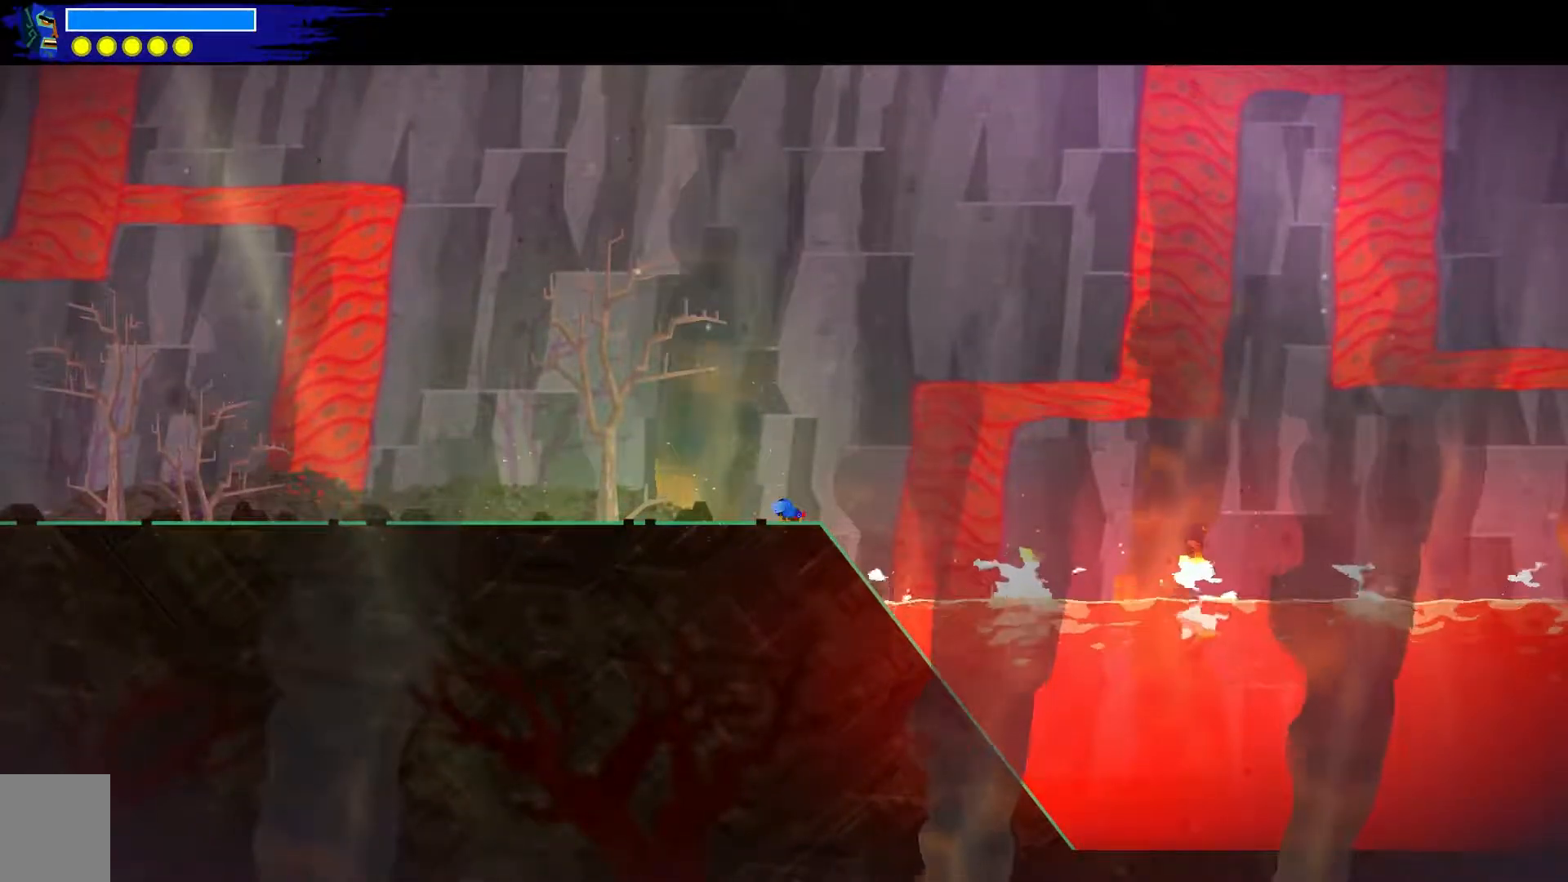
{"dt_ms": 500, "buttons": [], "left_stick": "center", "right_stick": "center", "events": [[183, "SELECT", "down"], [383, "SELECT", "up"]]}
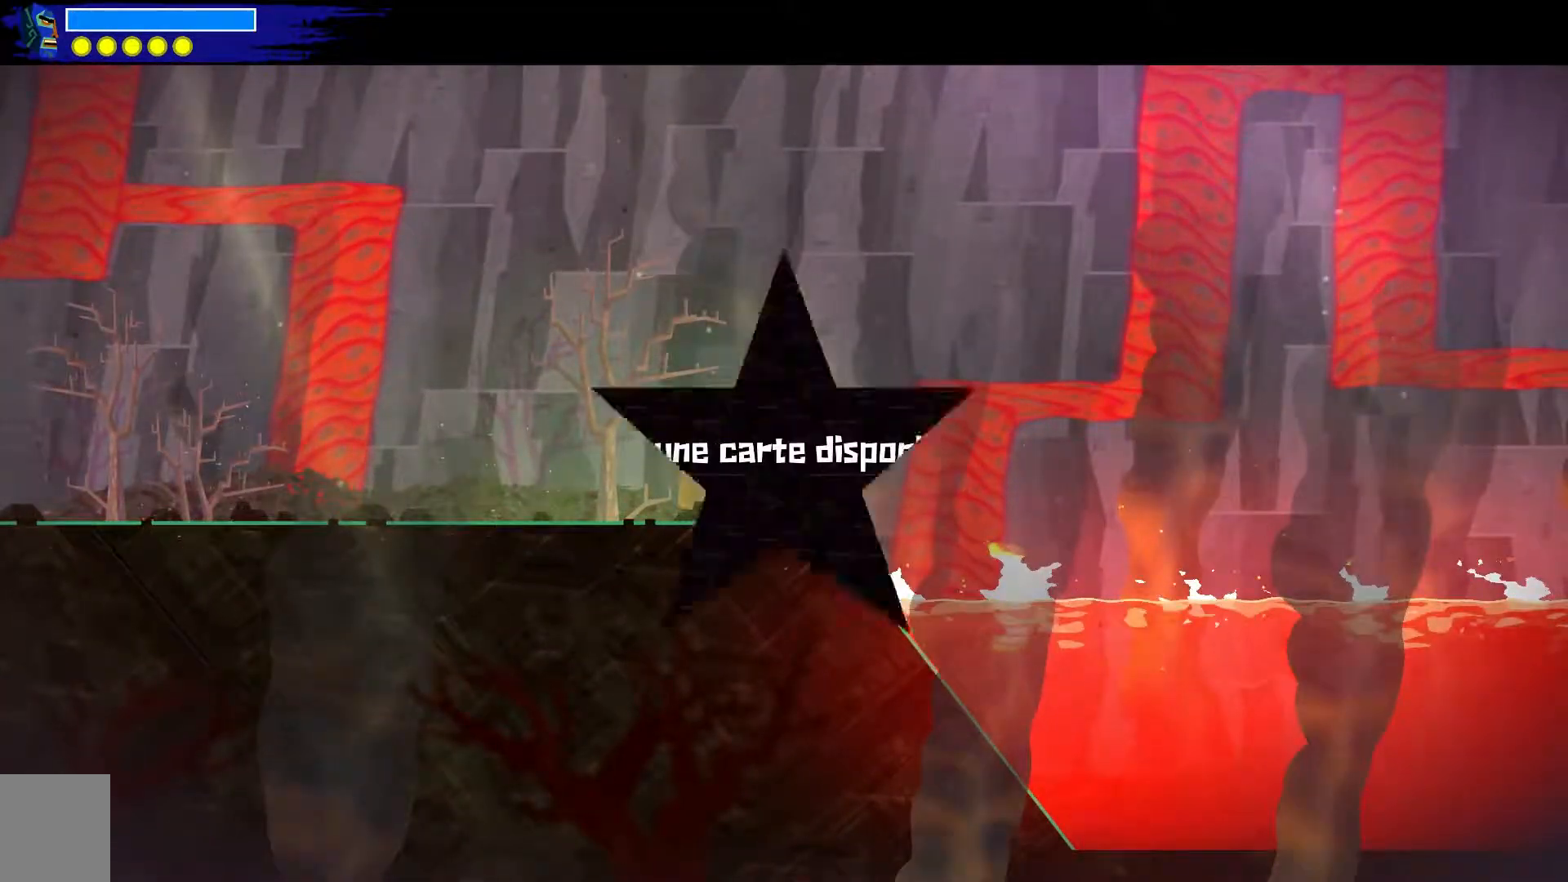
{"dt_ms": 500, "buttons": [], "left_stick": "center", "right_stick": "center", "events": []}
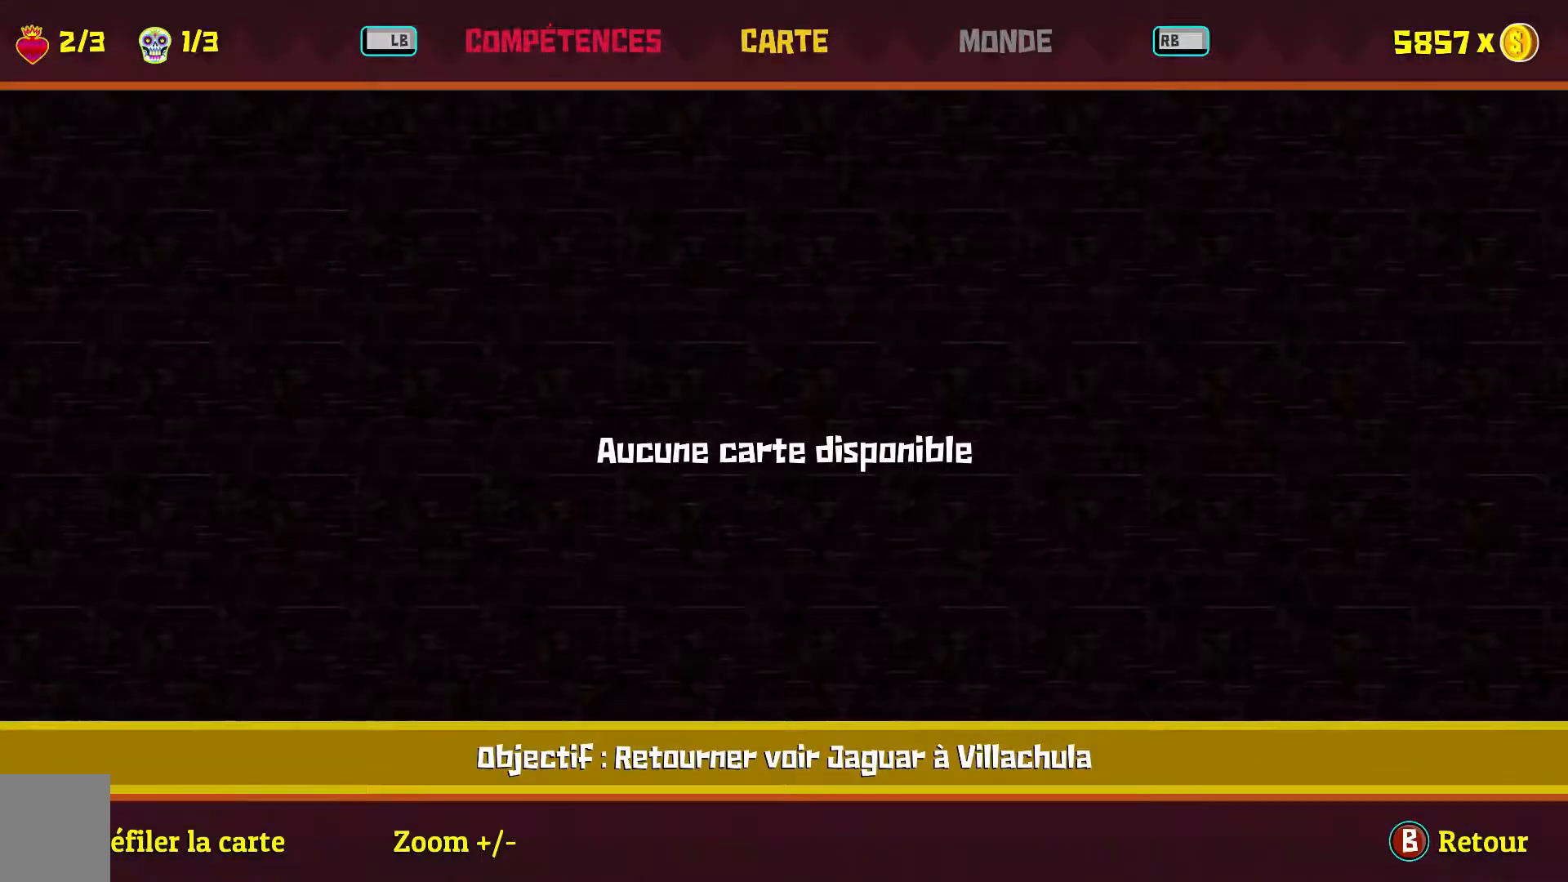
{"dt_ms": 500, "buttons": [], "left_stick": "center", "right_stick": "center", "events": [[67, "SELECT", "down"], [250, "SELECT", "up"]]}
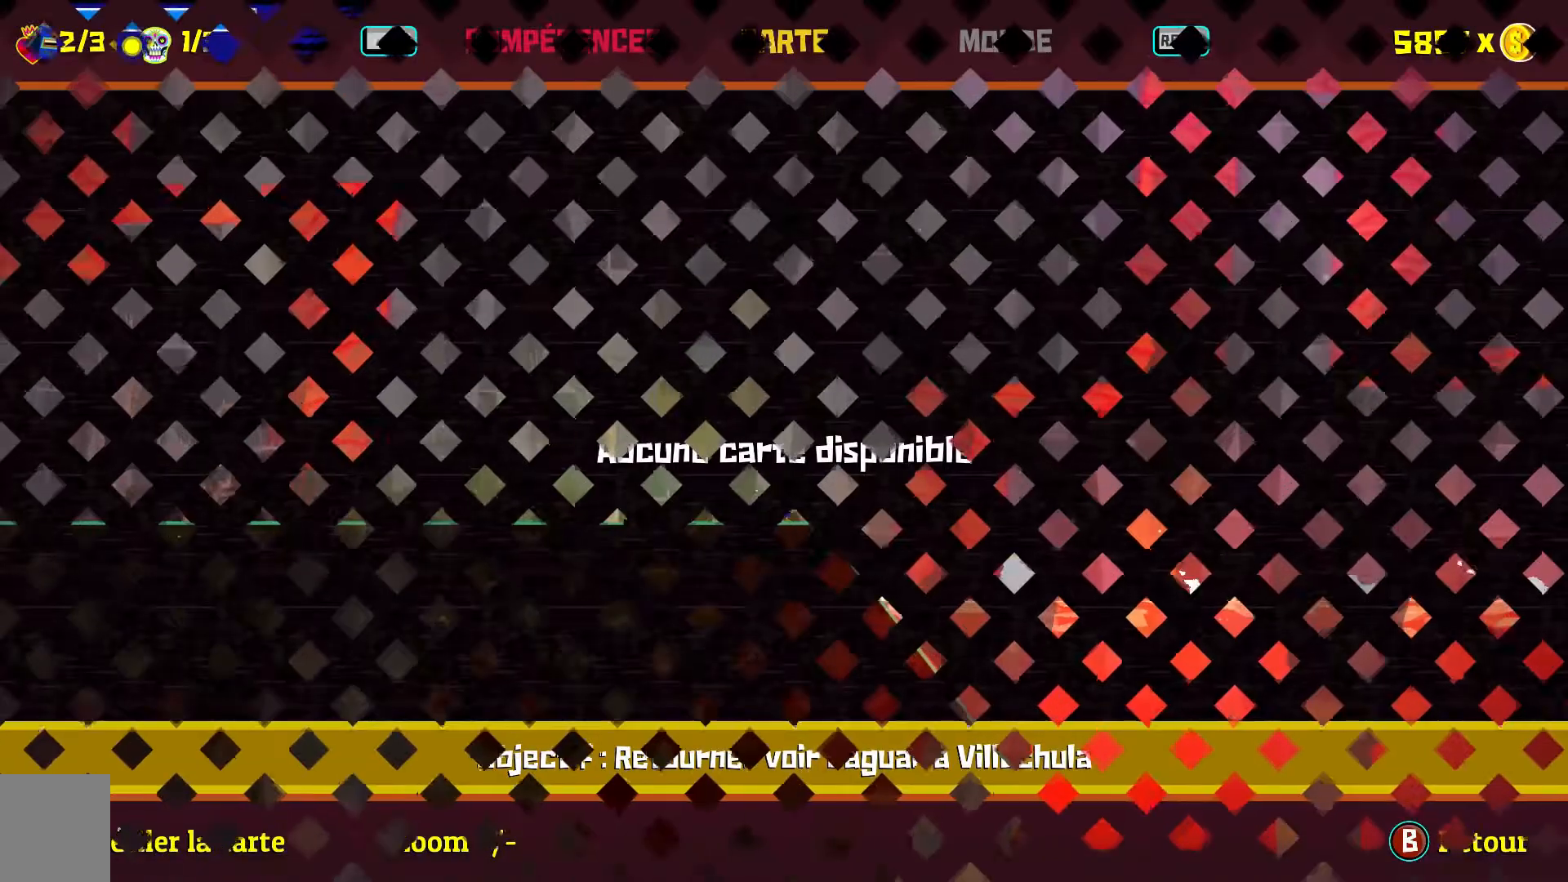
{"dt_ms": 1000, "buttons": ["A"], "left_stick": "down-right", "right_stick": "center"}
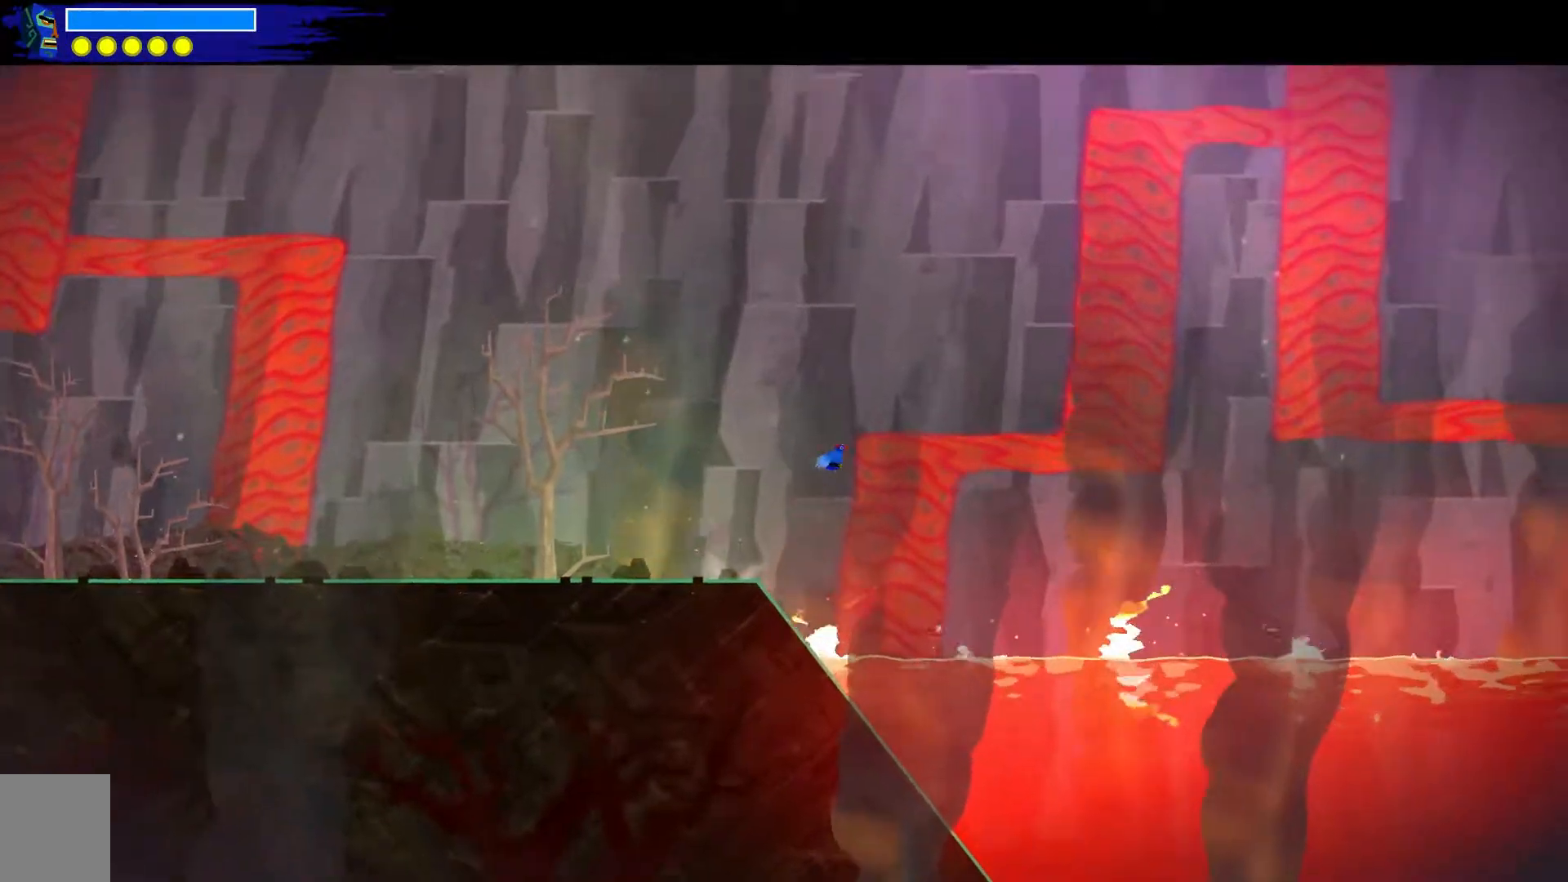
{"dt_ms": 500, "buttons": ["A"], "left_stick": "right", "right_stick": "center", "events": [[433, "left_stick", "right"]]}
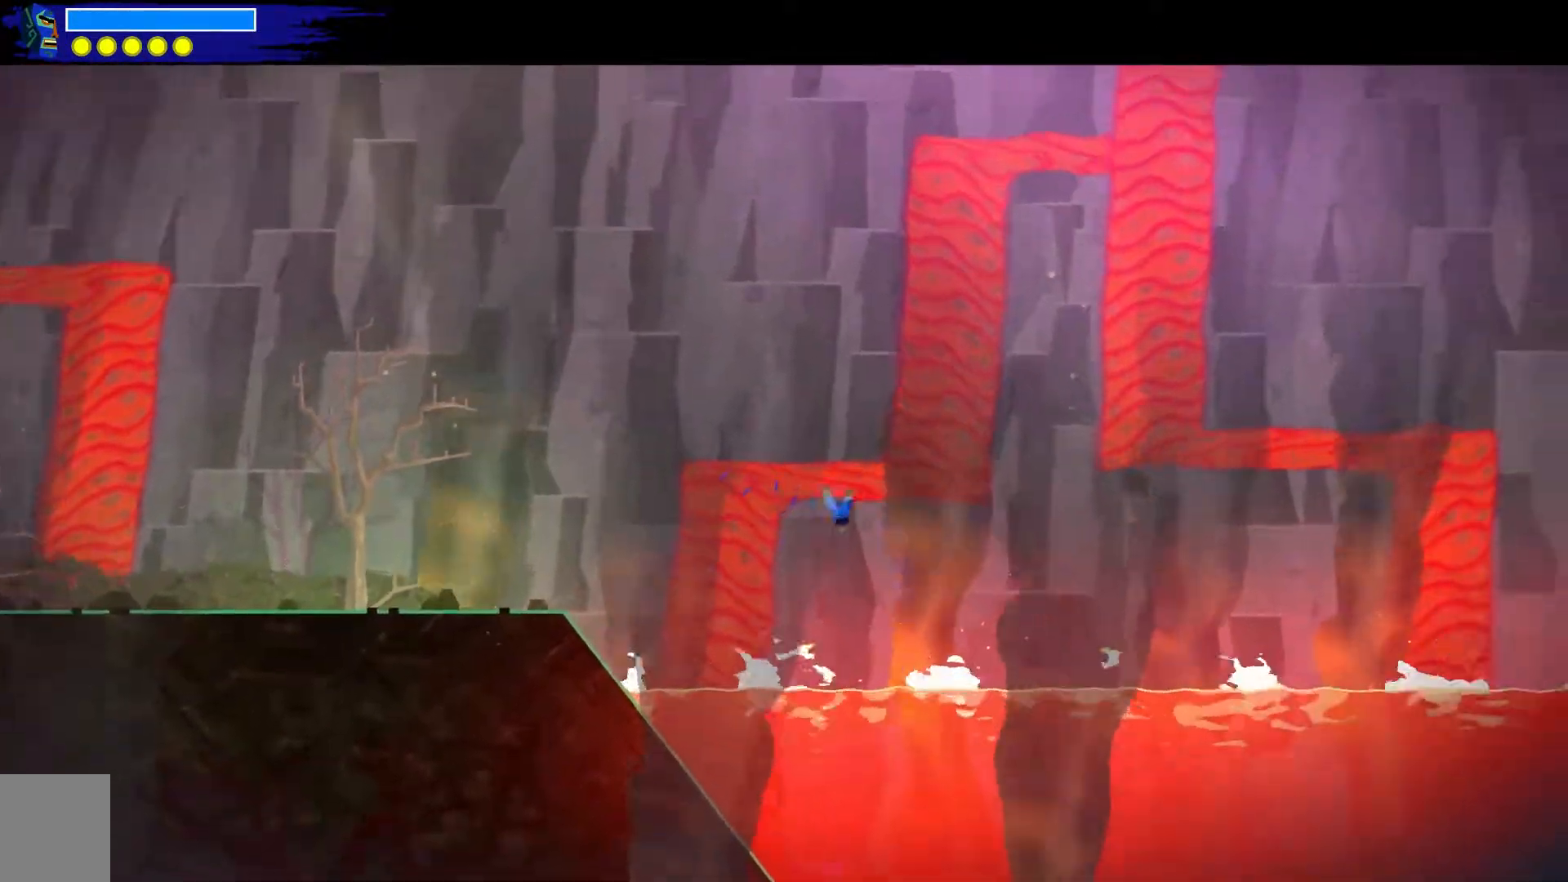
{"dt_ms": 500, "buttons": ["A"], "left_stick": "right", "right_stick": "center", "events": []}
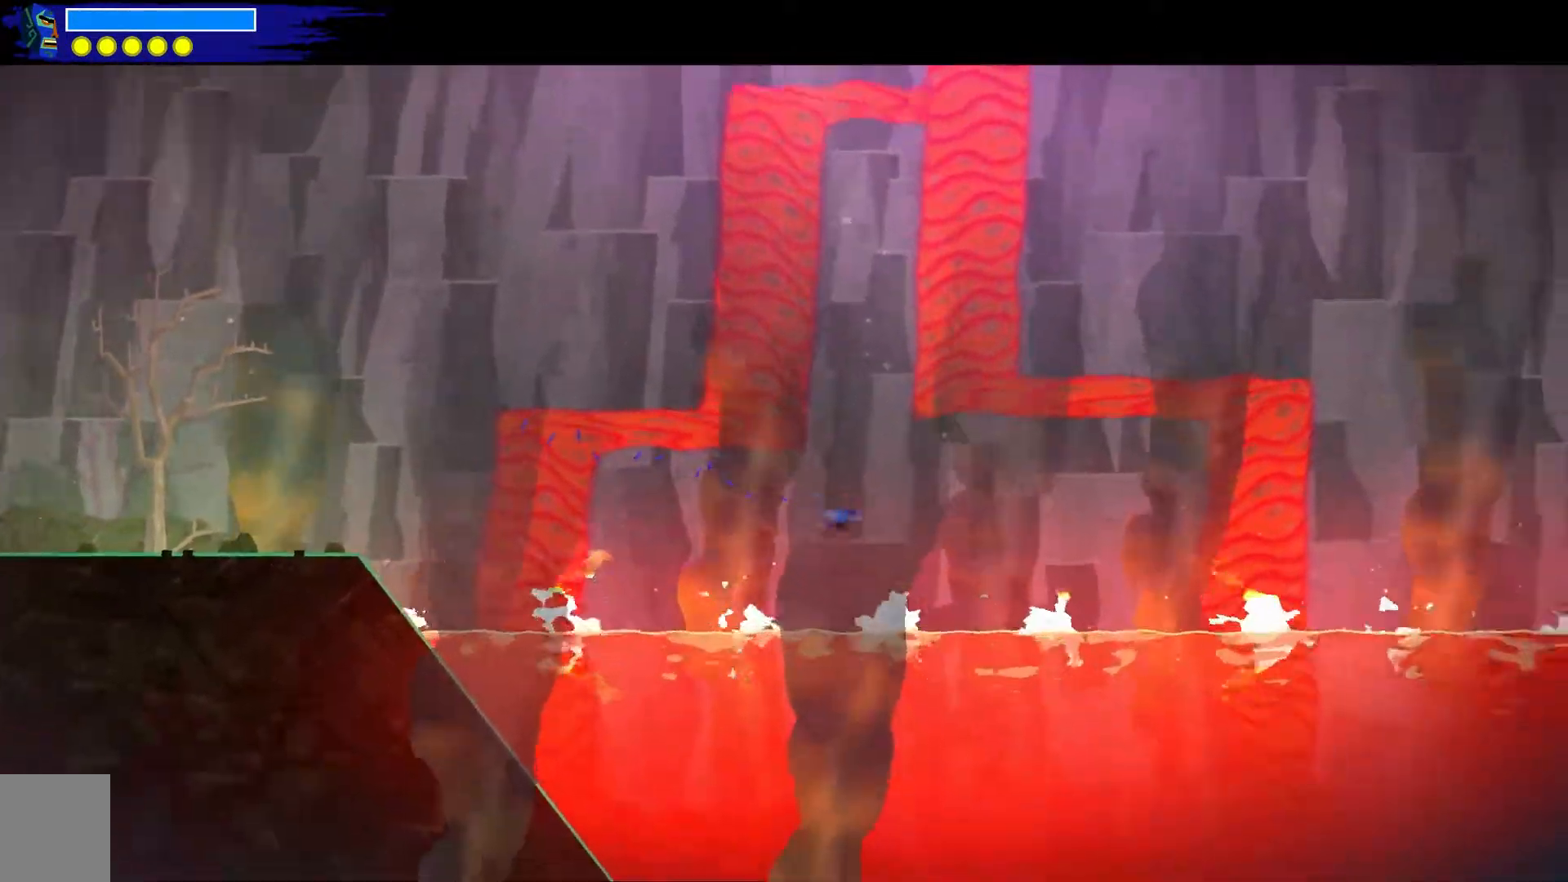
{"dt_ms": 500, "buttons": ["A", "B"], "left_stick": "right", "right_stick": "center", "events": [[417, "B", "down"]]}
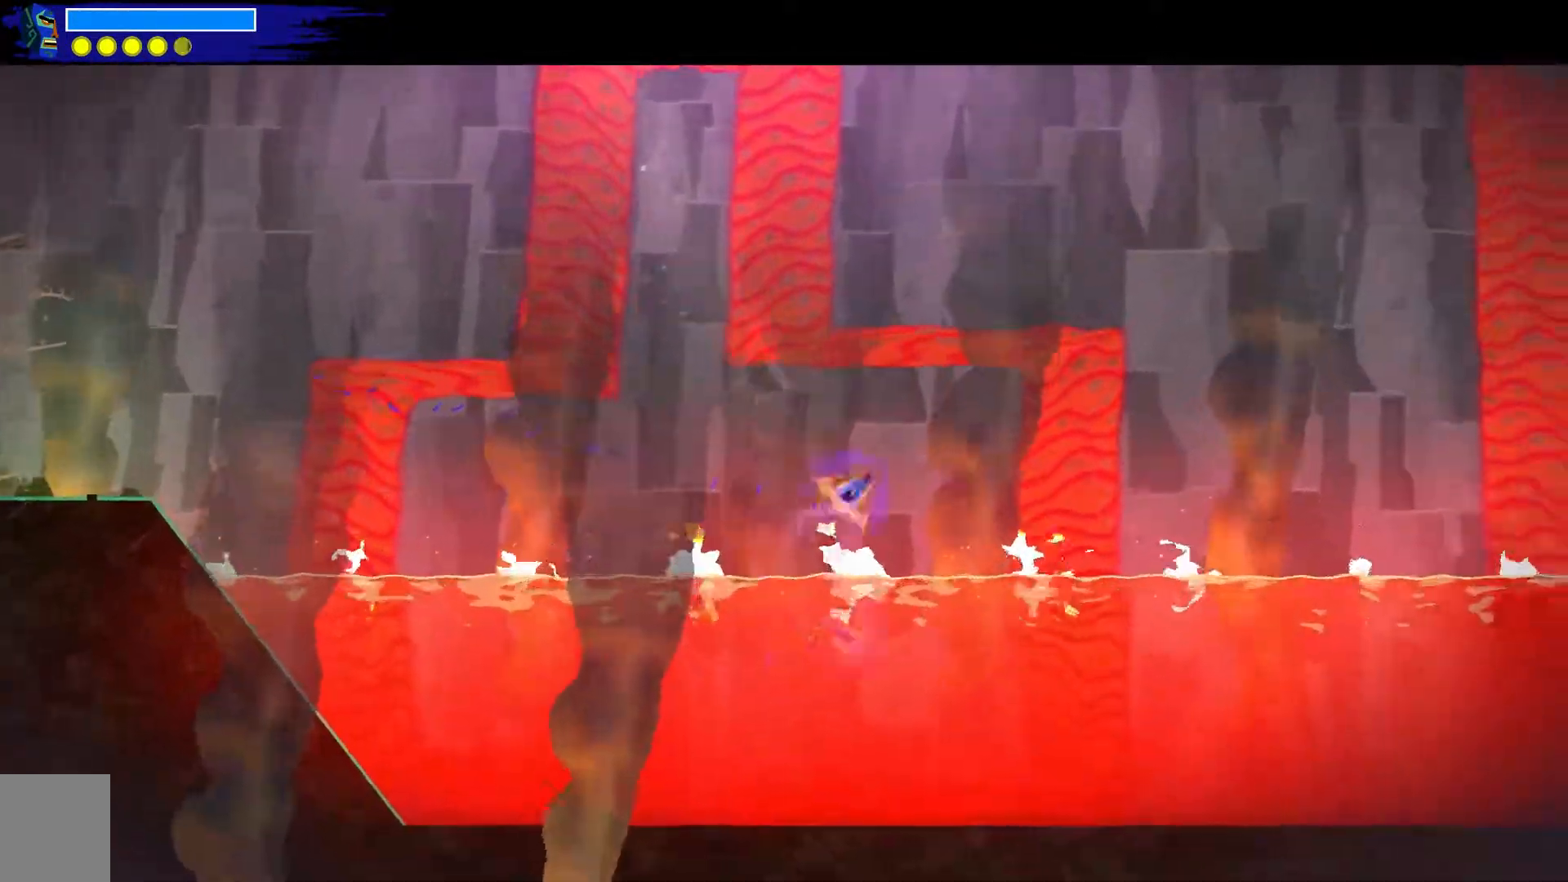
{"dt_ms": 500, "buttons": ["A", "B"], "left_stick": "right", "right_stick": "center", "events": []}
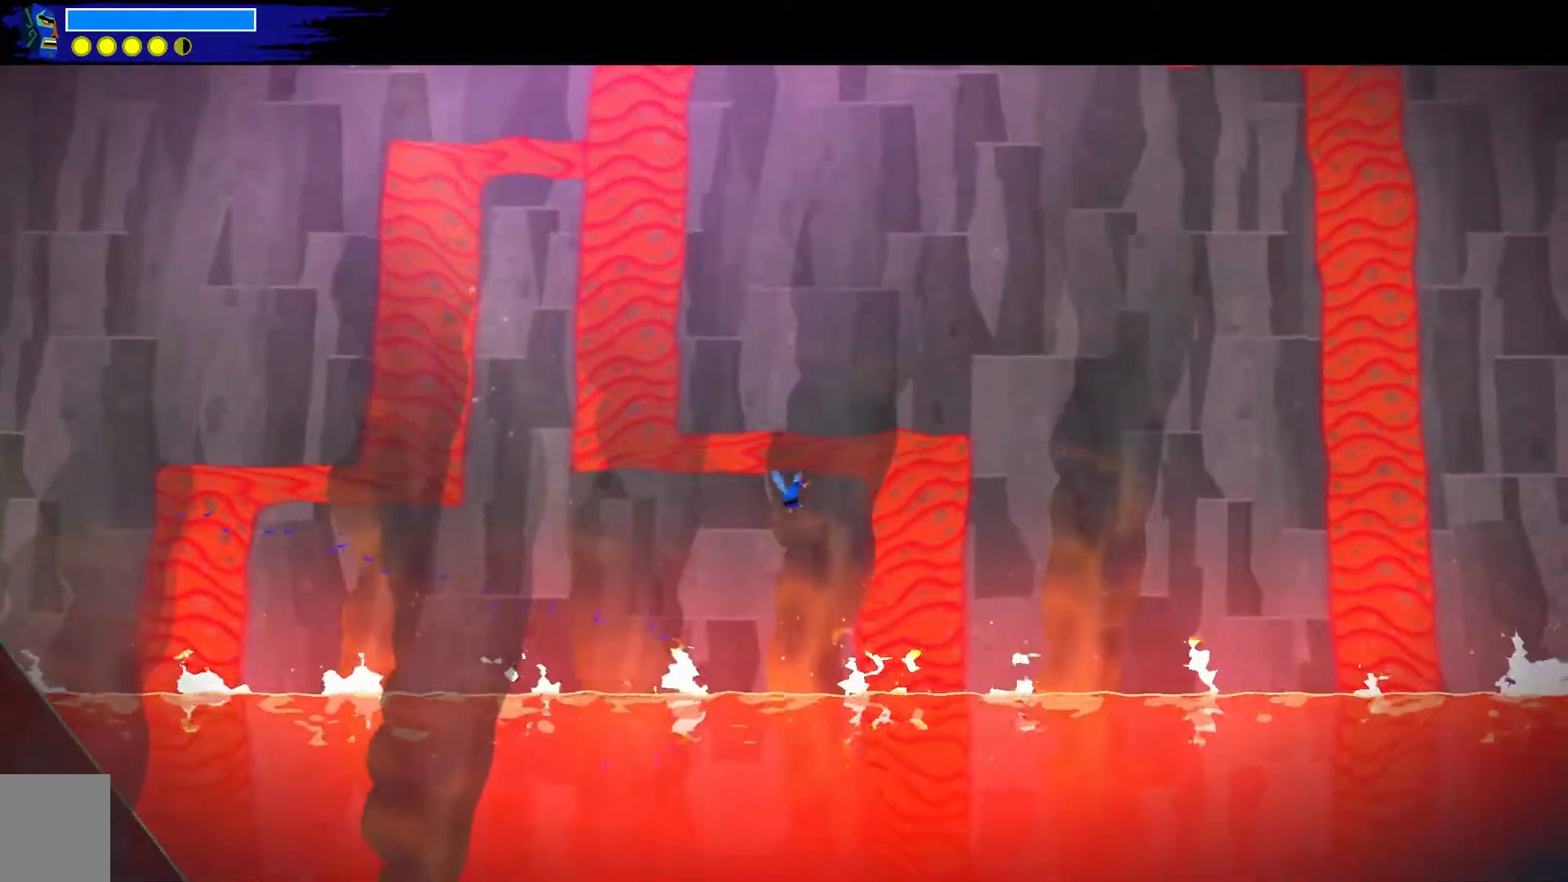
{"dt_ms": 500, "buttons": ["A"], "left_stick": "down-right", "right_stick": "center", "events": [[17, "B", "up"], [500, "left_stick", "down-right"]]}
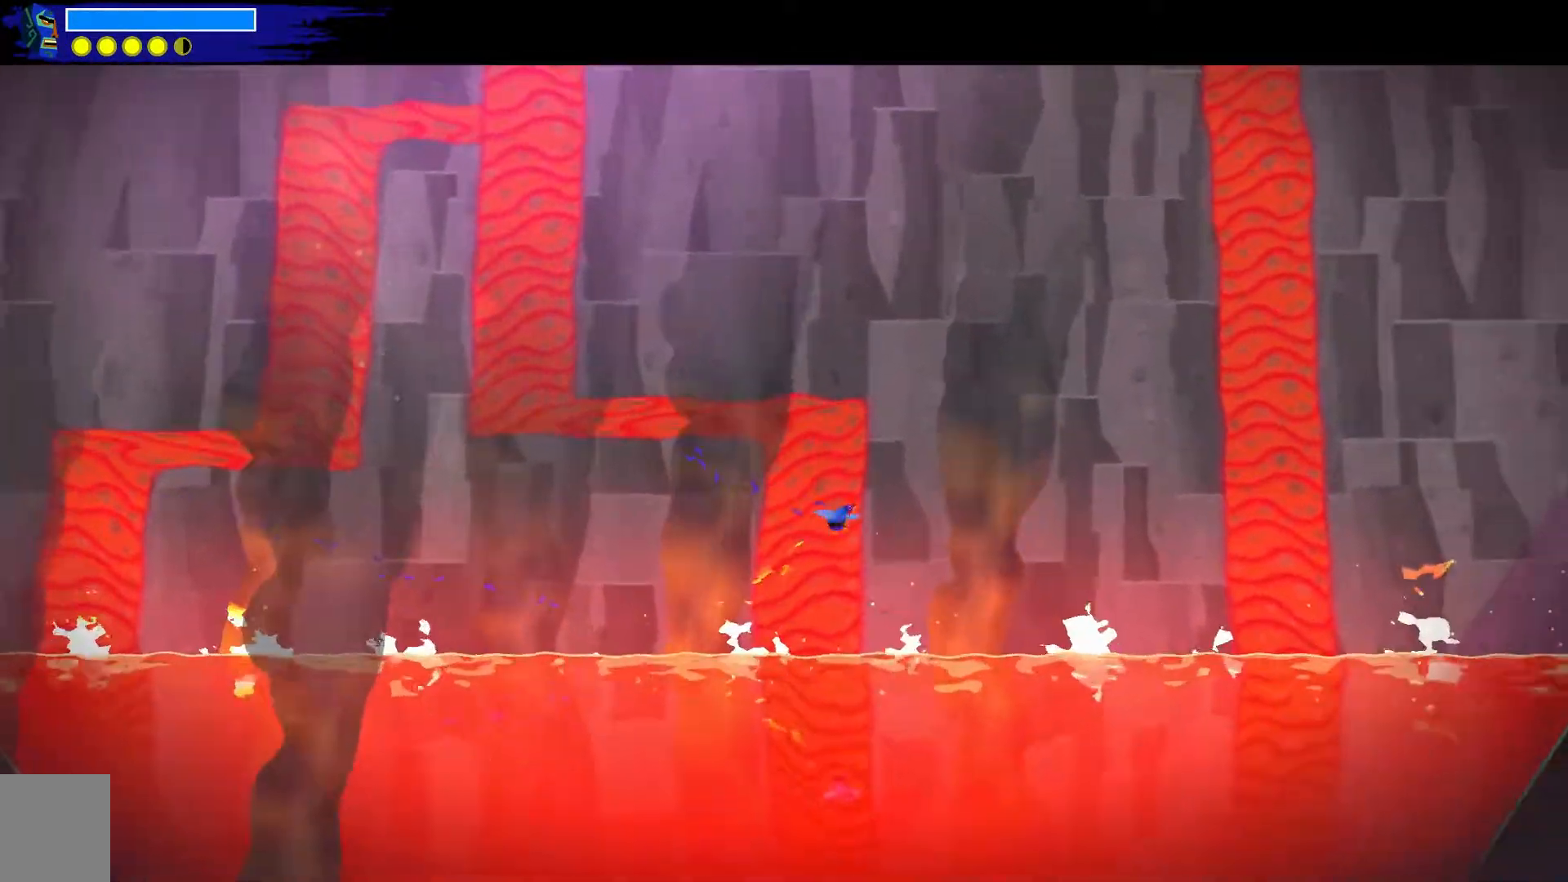
{"dt_ms": 500, "buttons": ["A"], "left_stick": "down-right", "right_stick": "center", "events": []}
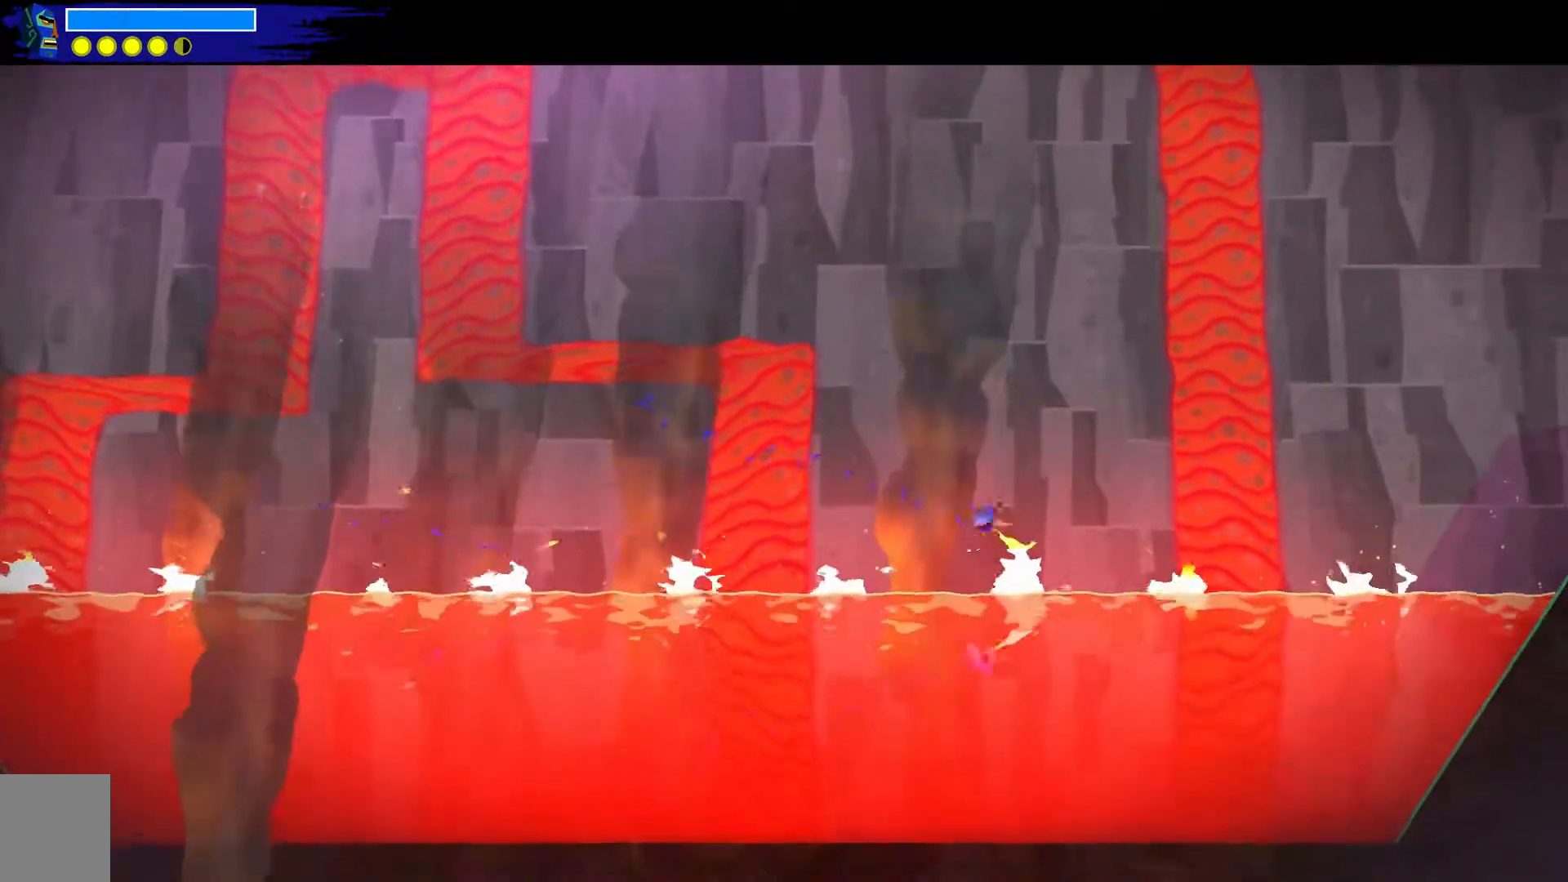
{"dt_ms": 1000, "buttons": ["A"], "left_stick": "right", "right_stick": "center"}
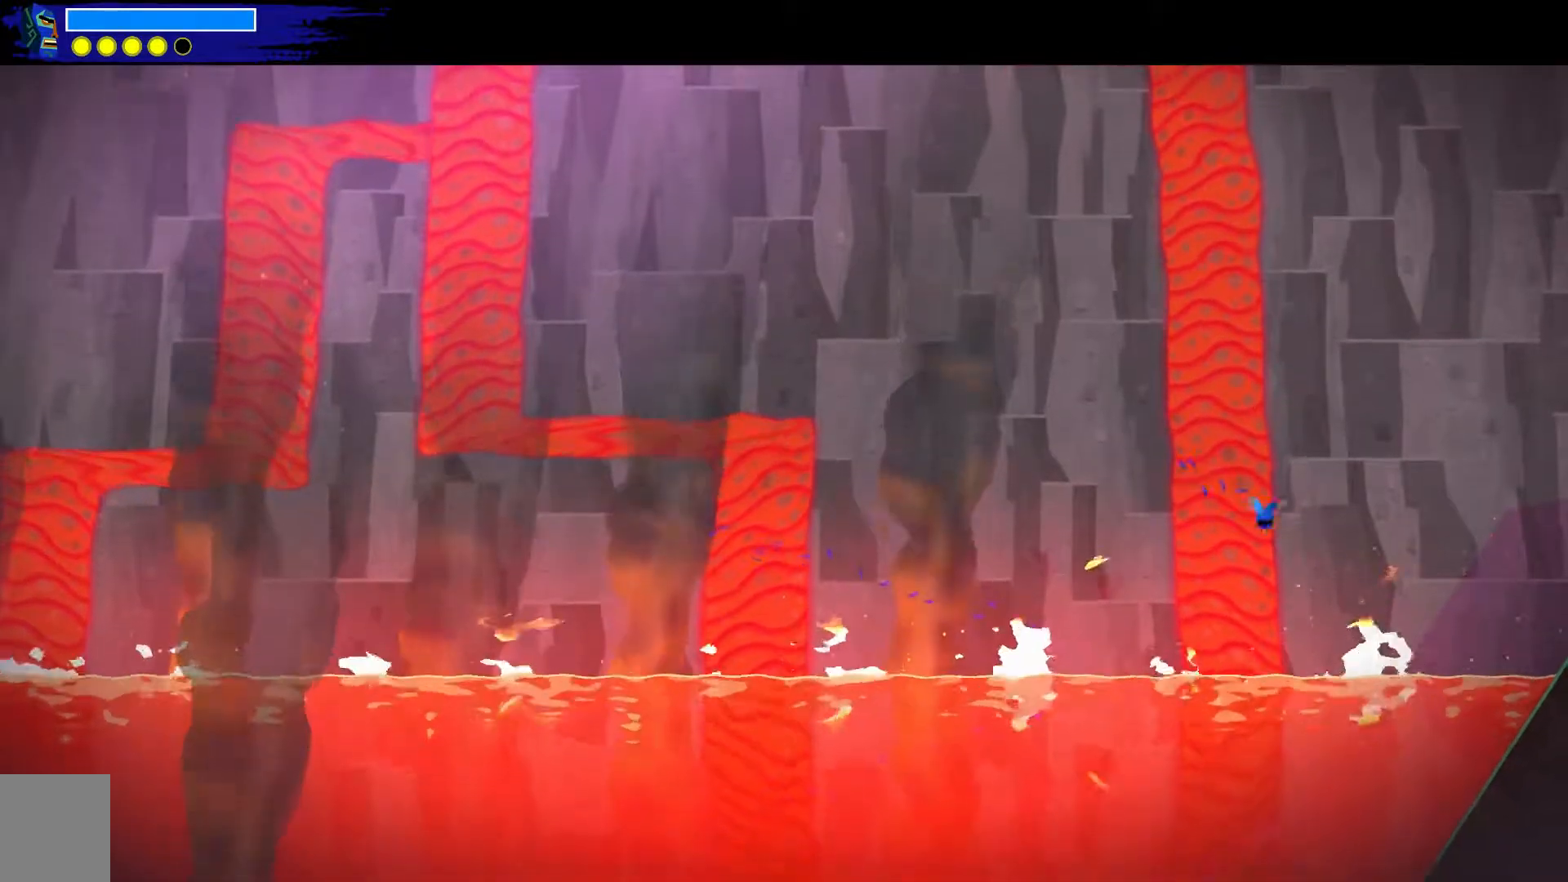
{"dt_ms": 500, "buttons": ["A"], "left_stick": "right", "right_stick": "center", "events": []}
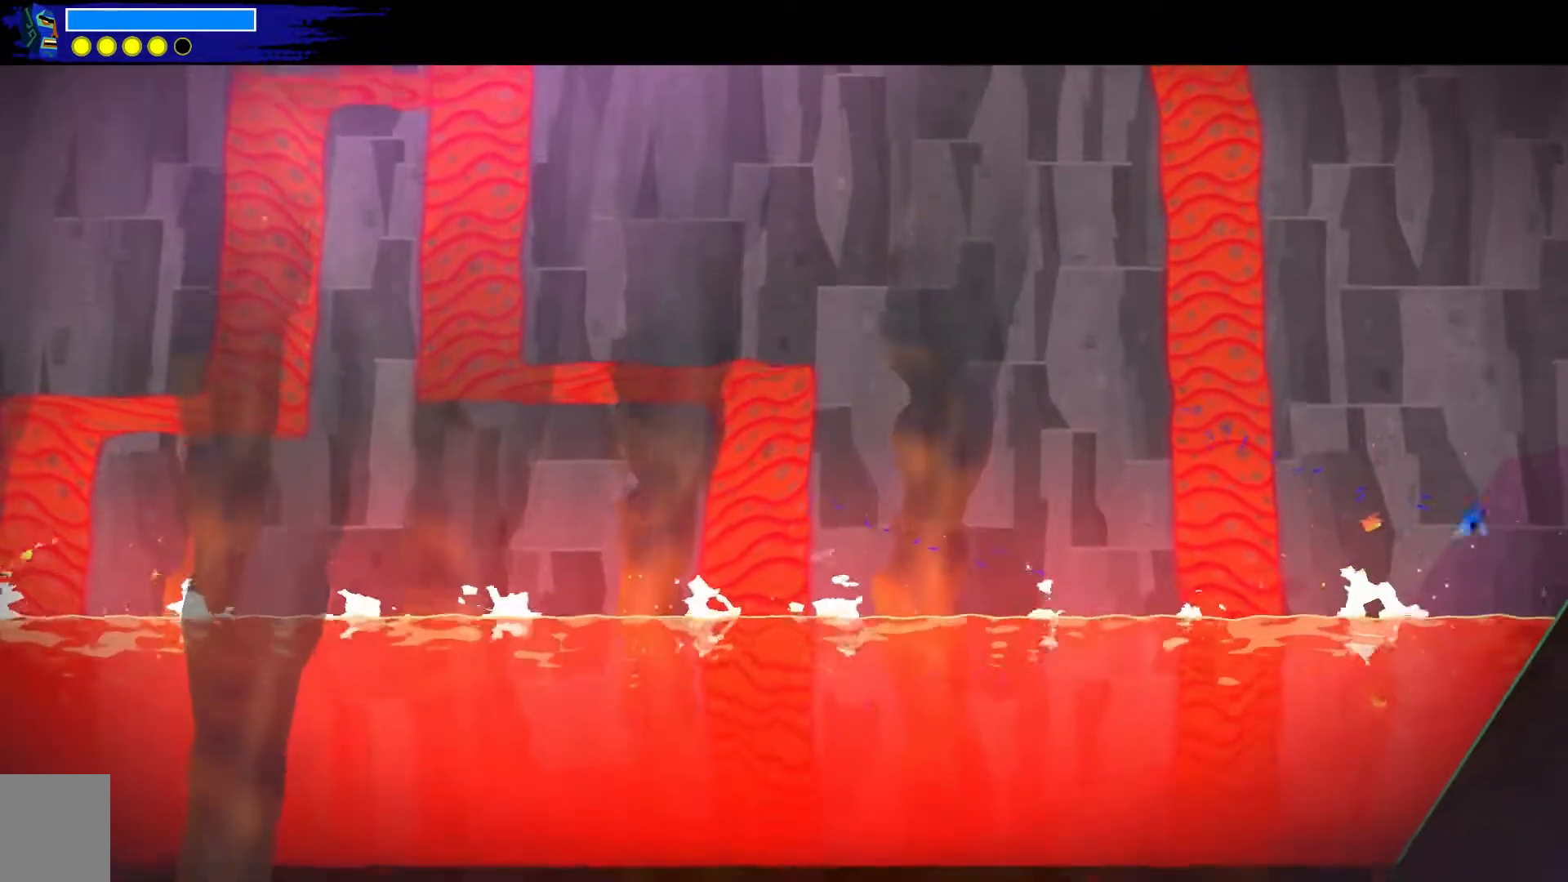
{"dt_ms": 500, "buttons": ["A"], "left_stick": "right", "right_stick": "center", "events": []}
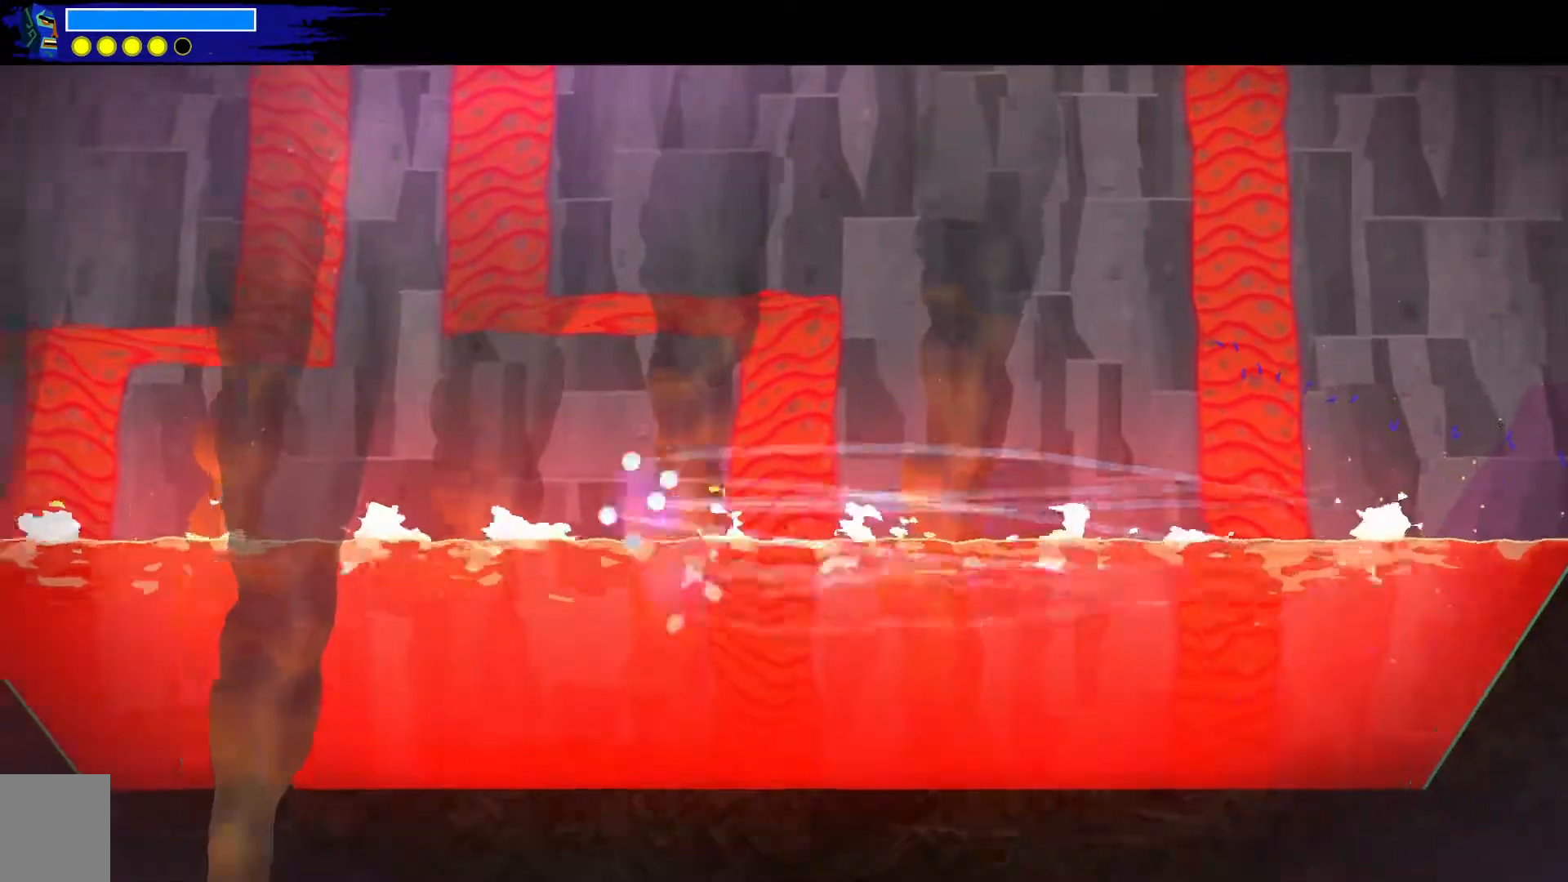
{"dt_ms": 500, "buttons": [], "left_stick": "center", "right_stick": "center", "events": [[250, "A", "up"], [250, "left_stick", "center"]]}
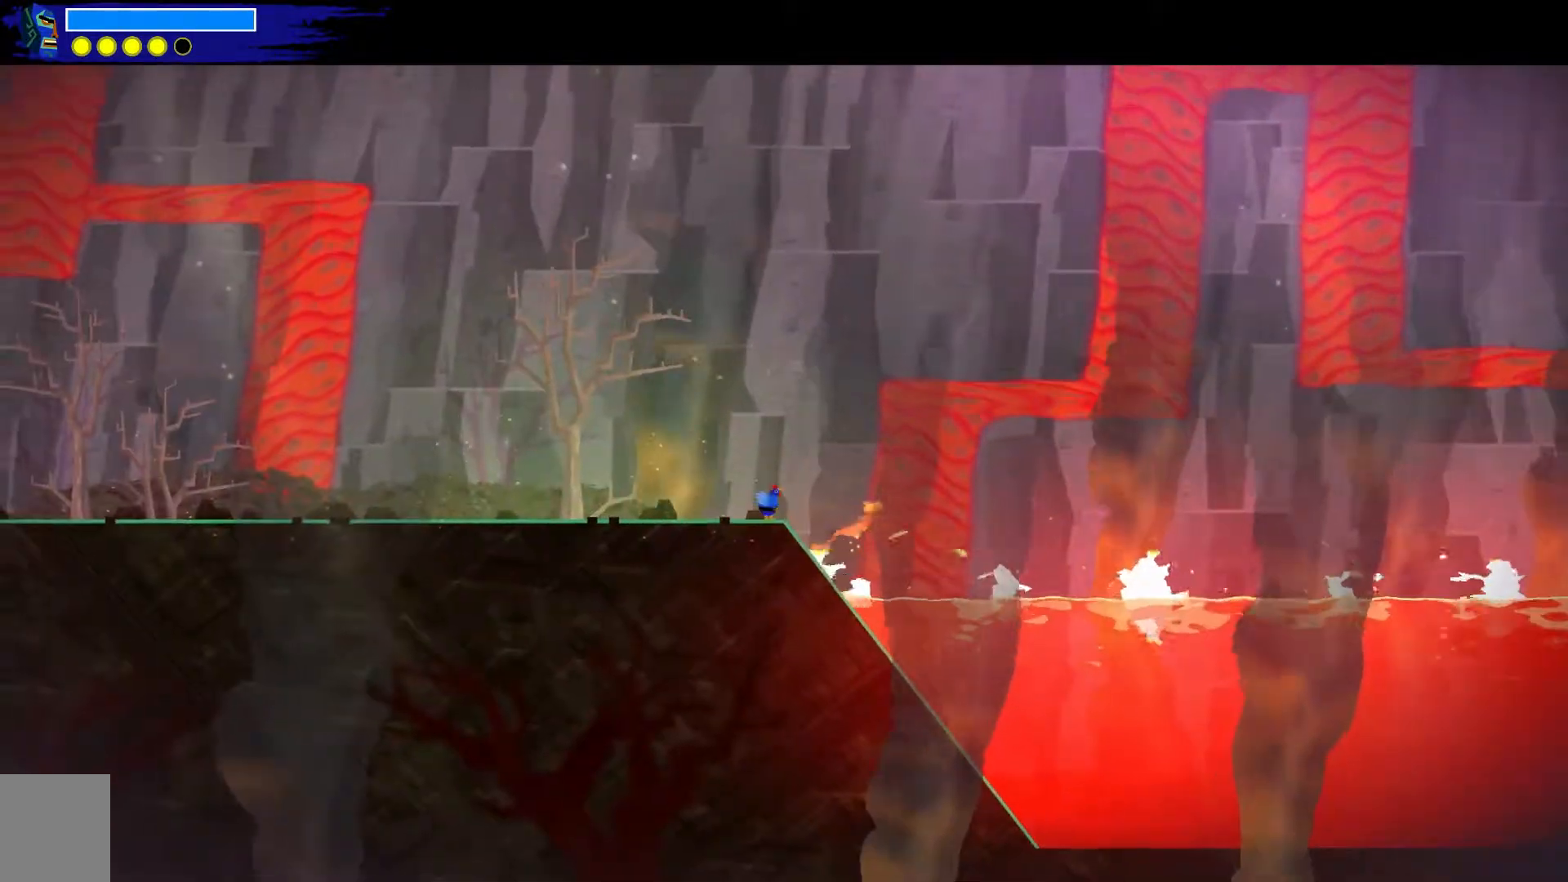
{"dt_ms": 500, "buttons": [], "left_stick": "up-left", "right_stick": "center", "events": [[150, "left_stick", "up-left"]]}
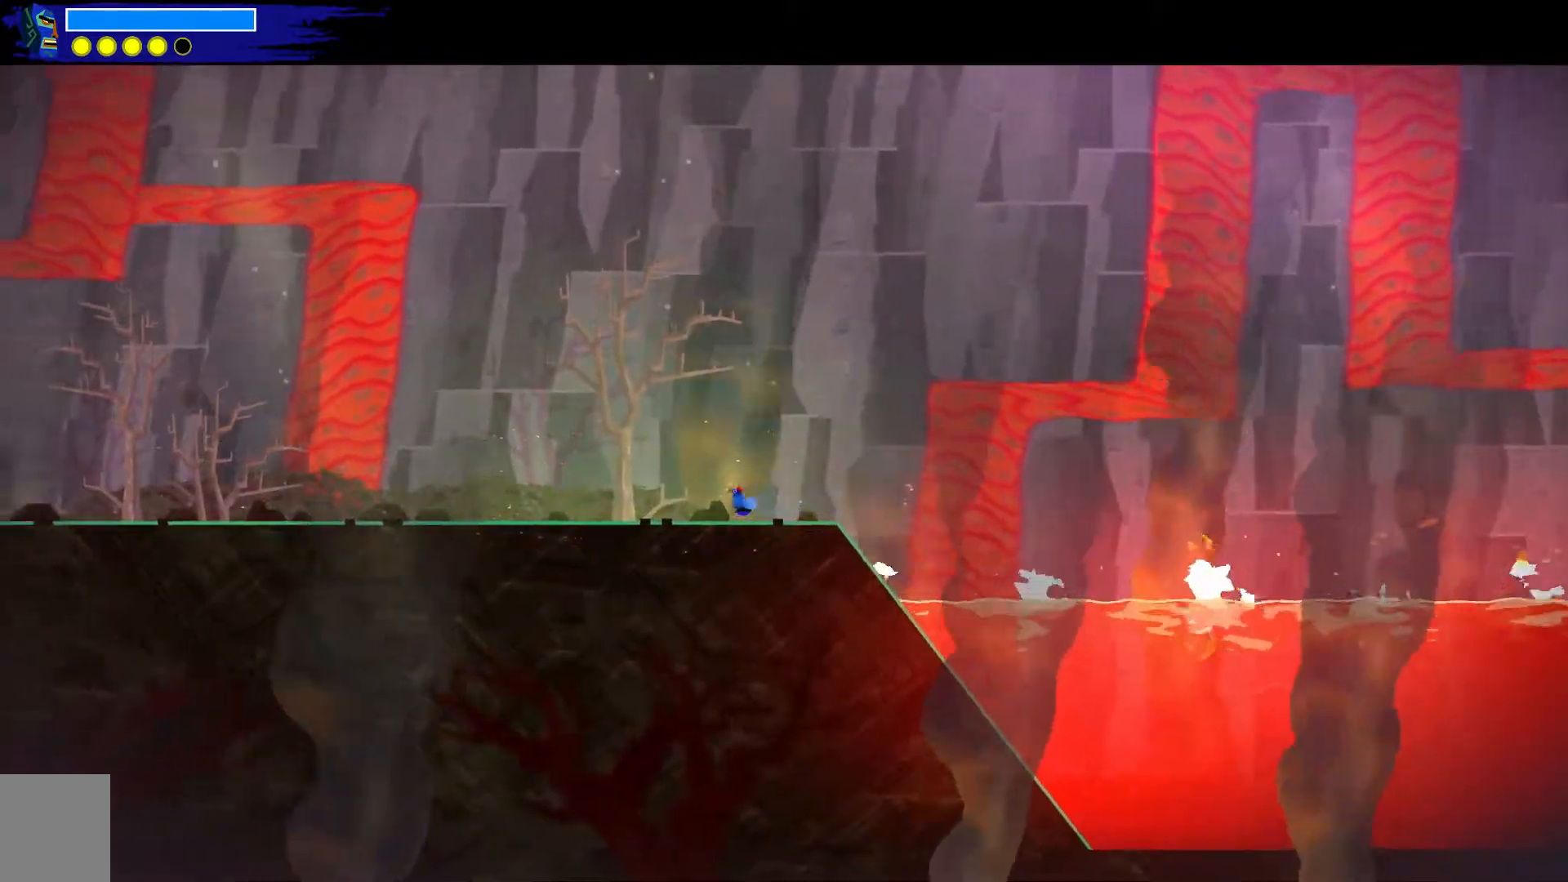
{"dt_ms": 500, "buttons": [], "left_stick": "up-left", "right_stick": "center", "events": []}